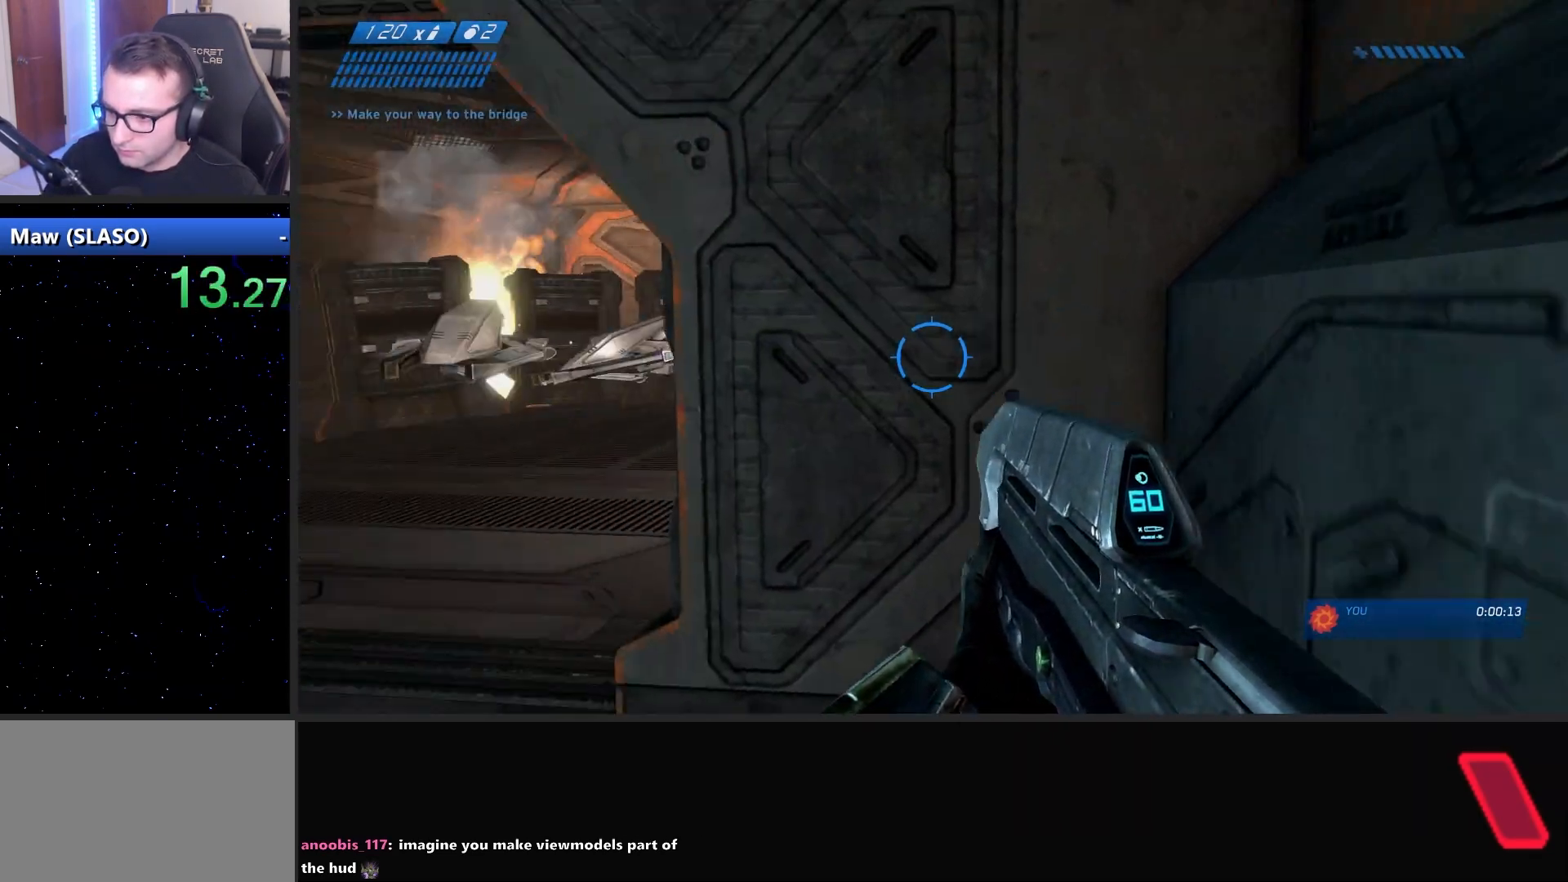
Gameplay with keyboard and mouse; each line is a JSON object with the keys and mouse buttons held at the frame after it. "events" lists presses ("down") and releases ("up") of "1", "2", "3", "4", "5", "a", "alt", "c", "caps_lock", "ctrl", "d", "e", "f", "g", "q", "r", "s", "shift", "space", "t", "tab", "v", "w", "x", "z", "mouse_left", "mouse_wheel" and "mouse_right" between this image and that frame as [ms after this image, input, new state], when the widget could be followed in between. "mouse_left", "mouse_wheel", "mouse_right" = the "left", "wheel", "right" buttons of the "mouse" list. No other keys are recorded. "wheel" means that the mouse wheel is clicked or scrolled. "mouse_move" is the direction in which the mouse moves at that frame (one of eight, or "still"), when it could be read.
{"keys": ["w"], "mouse": [], "mouse_move": "right", "events": []}
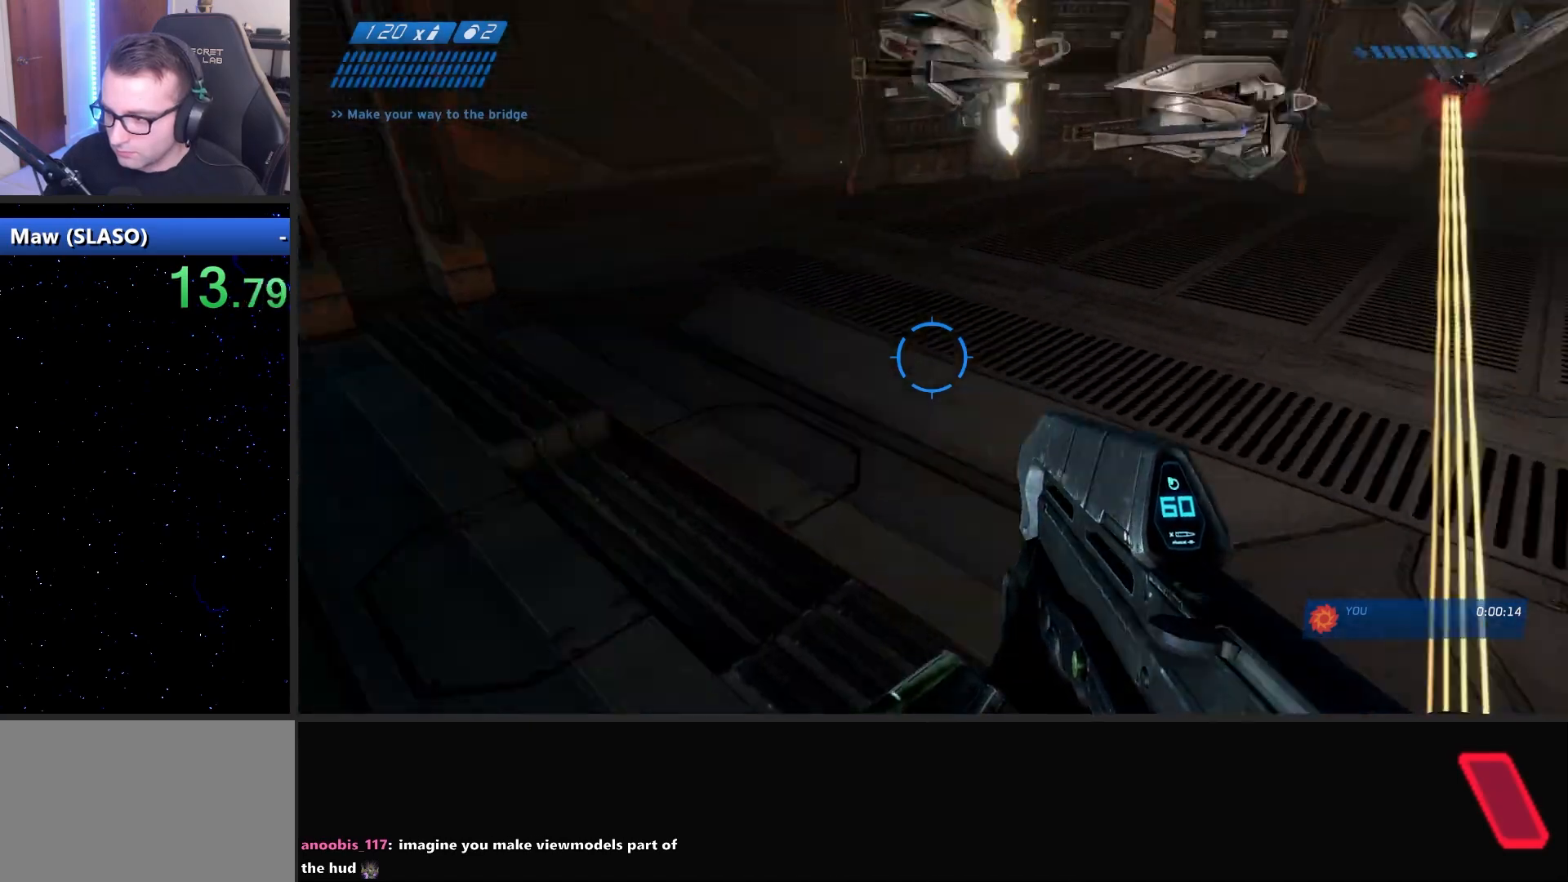
{"keys": ["w"], "mouse": [], "mouse_move": "right", "events": []}
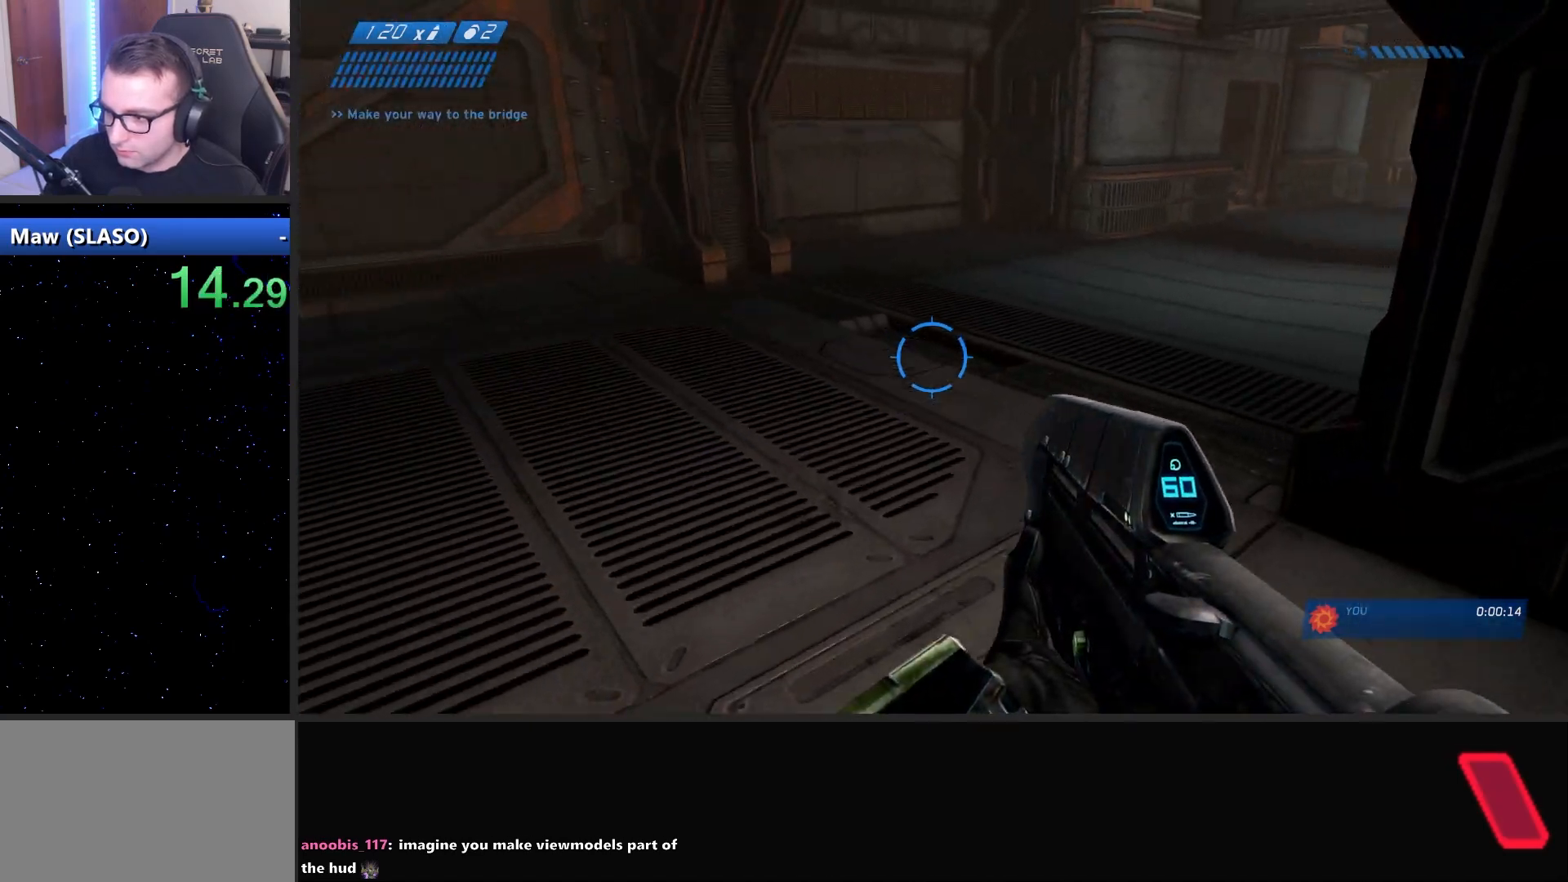
{"keys": ["w"], "mouse": [], "mouse_move": "right", "events": []}
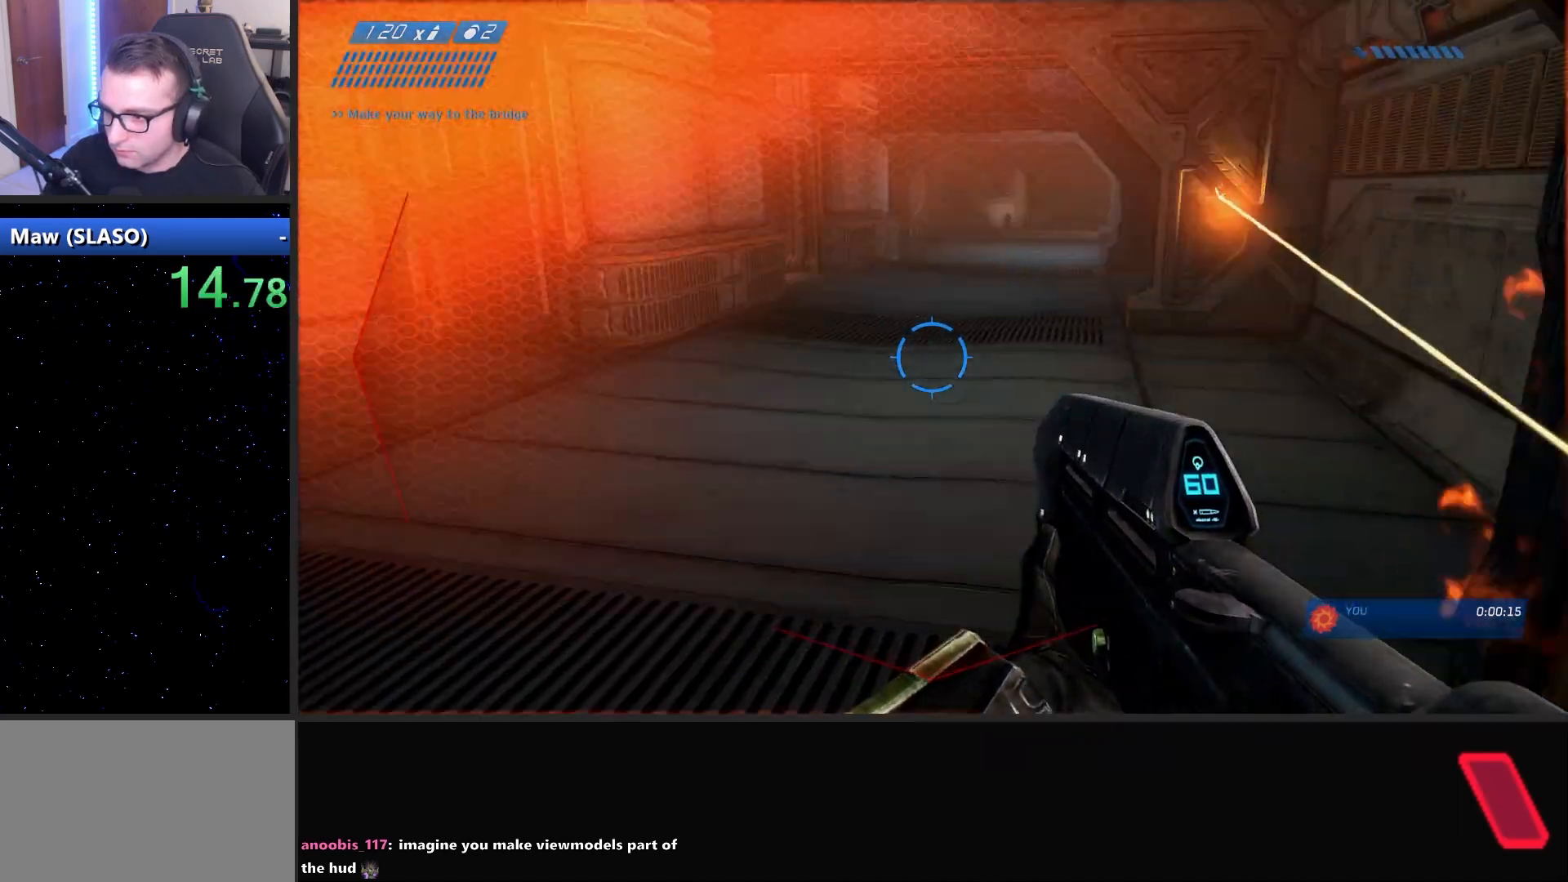
{"keys": ["w"], "mouse": [], "mouse_move": "still", "events": []}
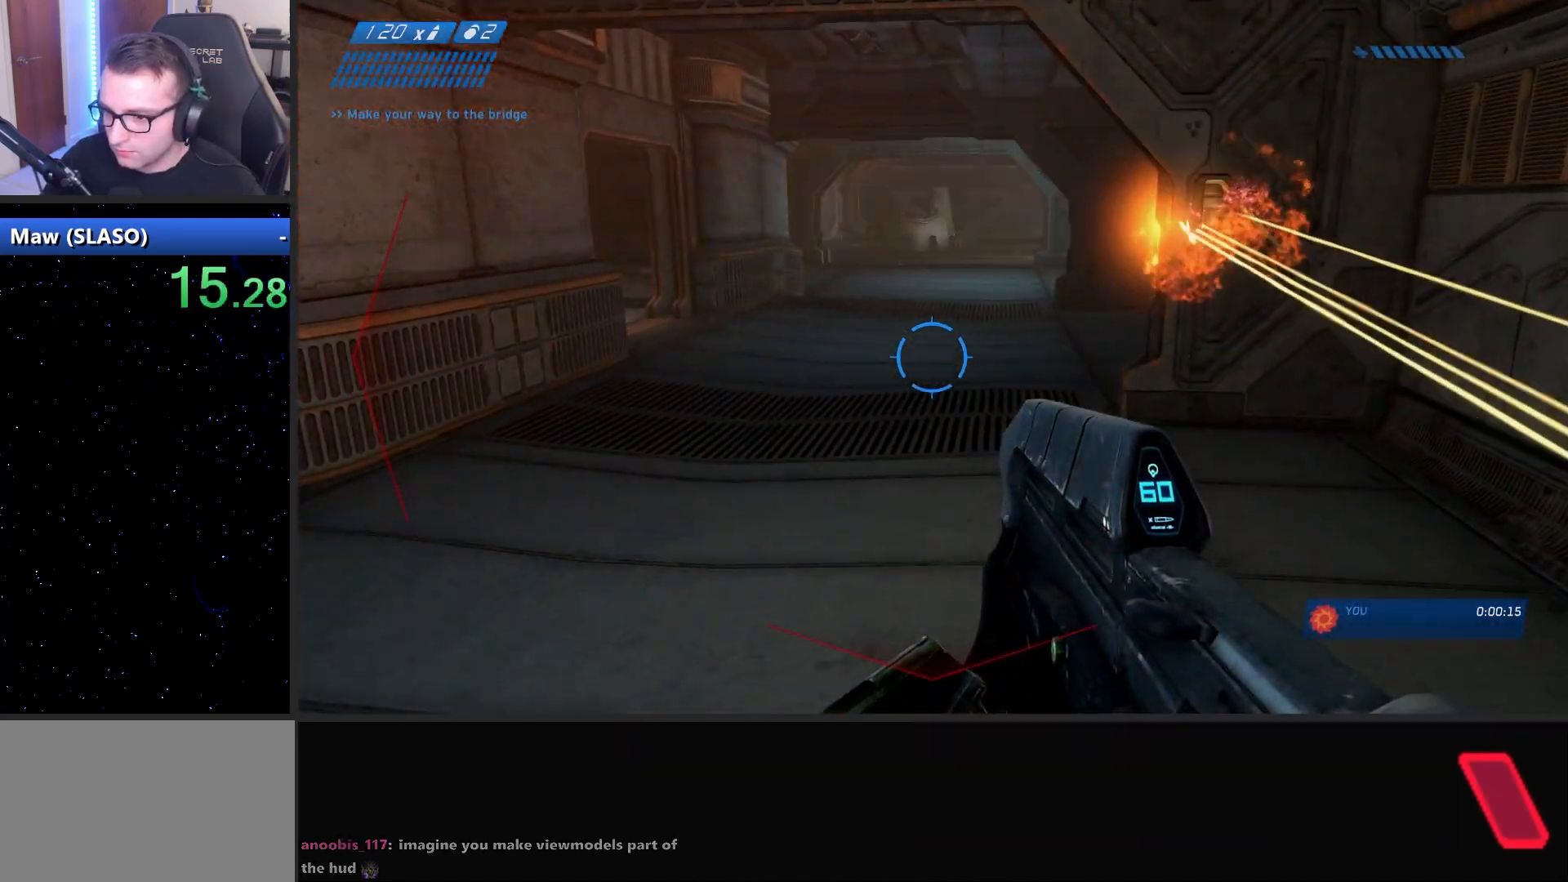
{"keys": ["w"], "mouse": [], "mouse_move": "still", "events": []}
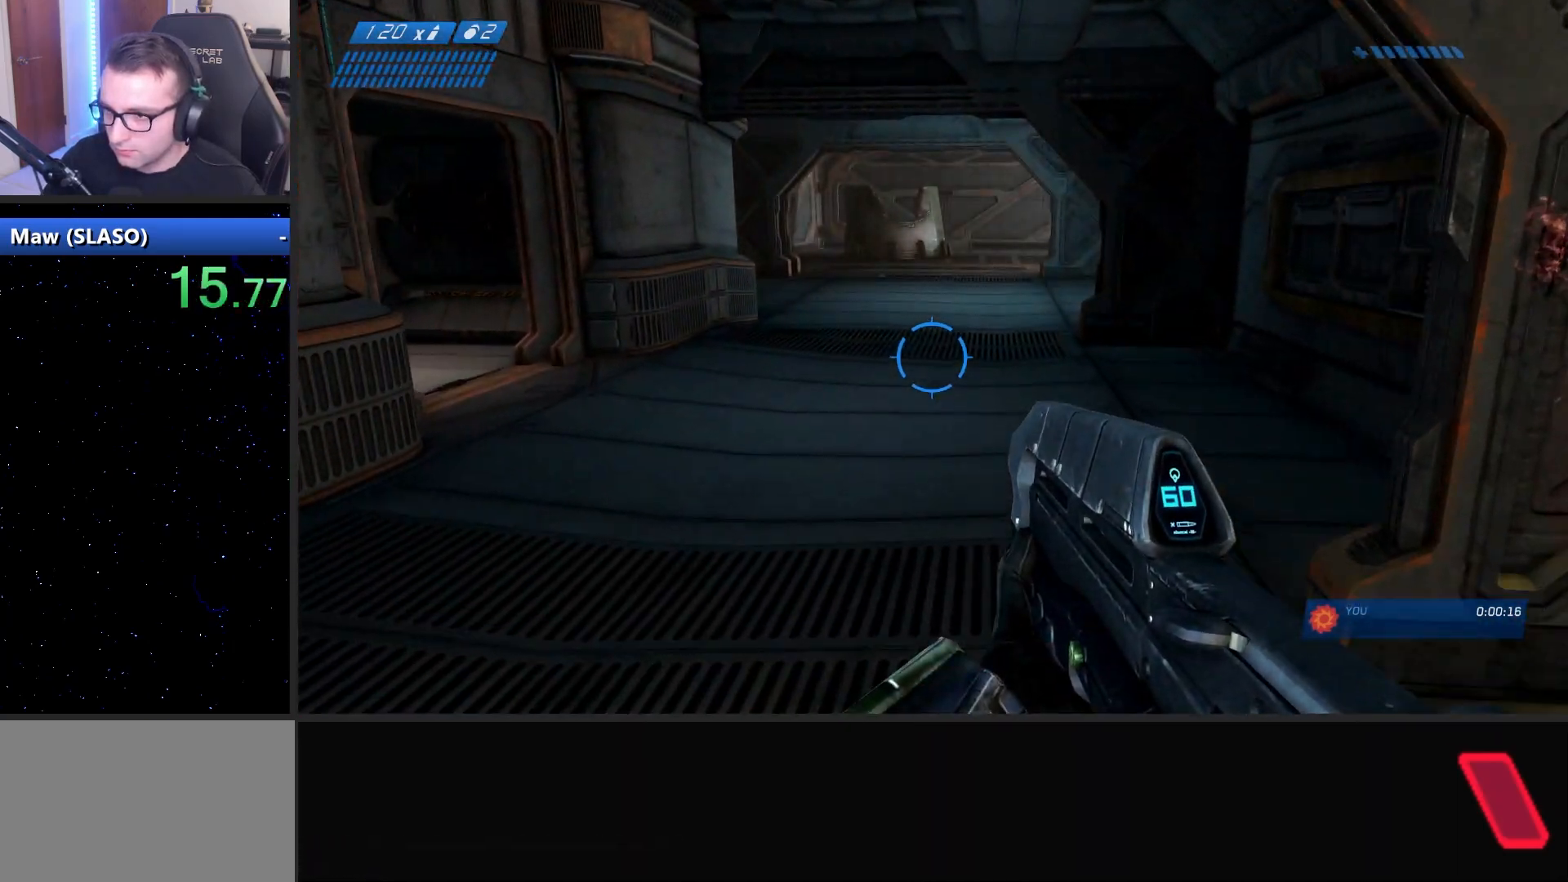
{"keys": ["space", "w"], "mouse": [], "mouse_move": "still", "events": [[467, "space", "down"]]}
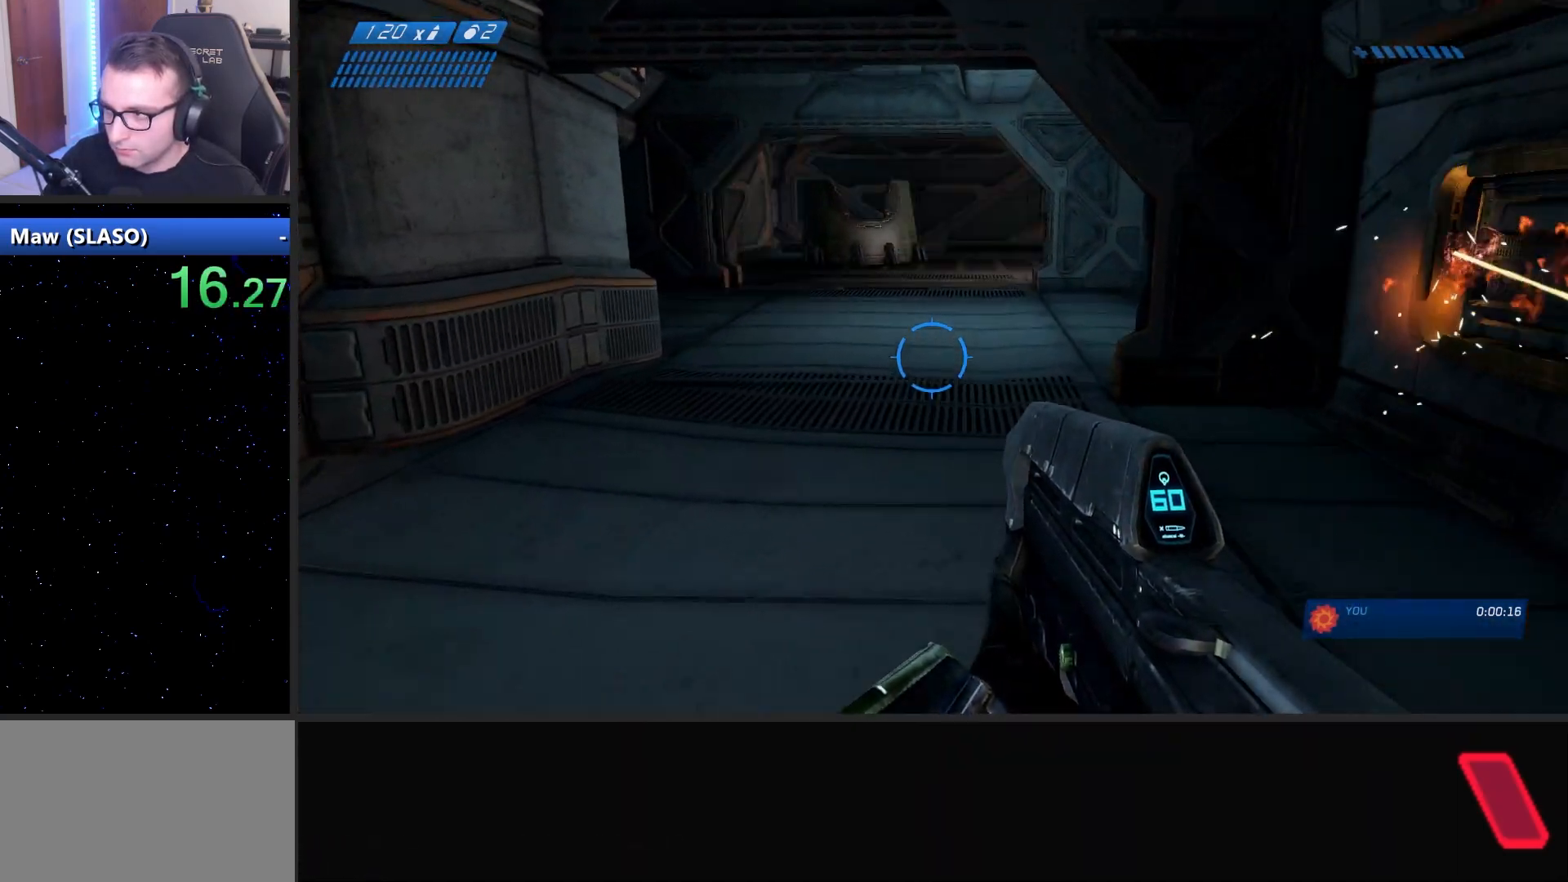
{"keys": ["w"], "mouse": [], "mouse_move": "still", "events": [[300, "space", "up"]]}
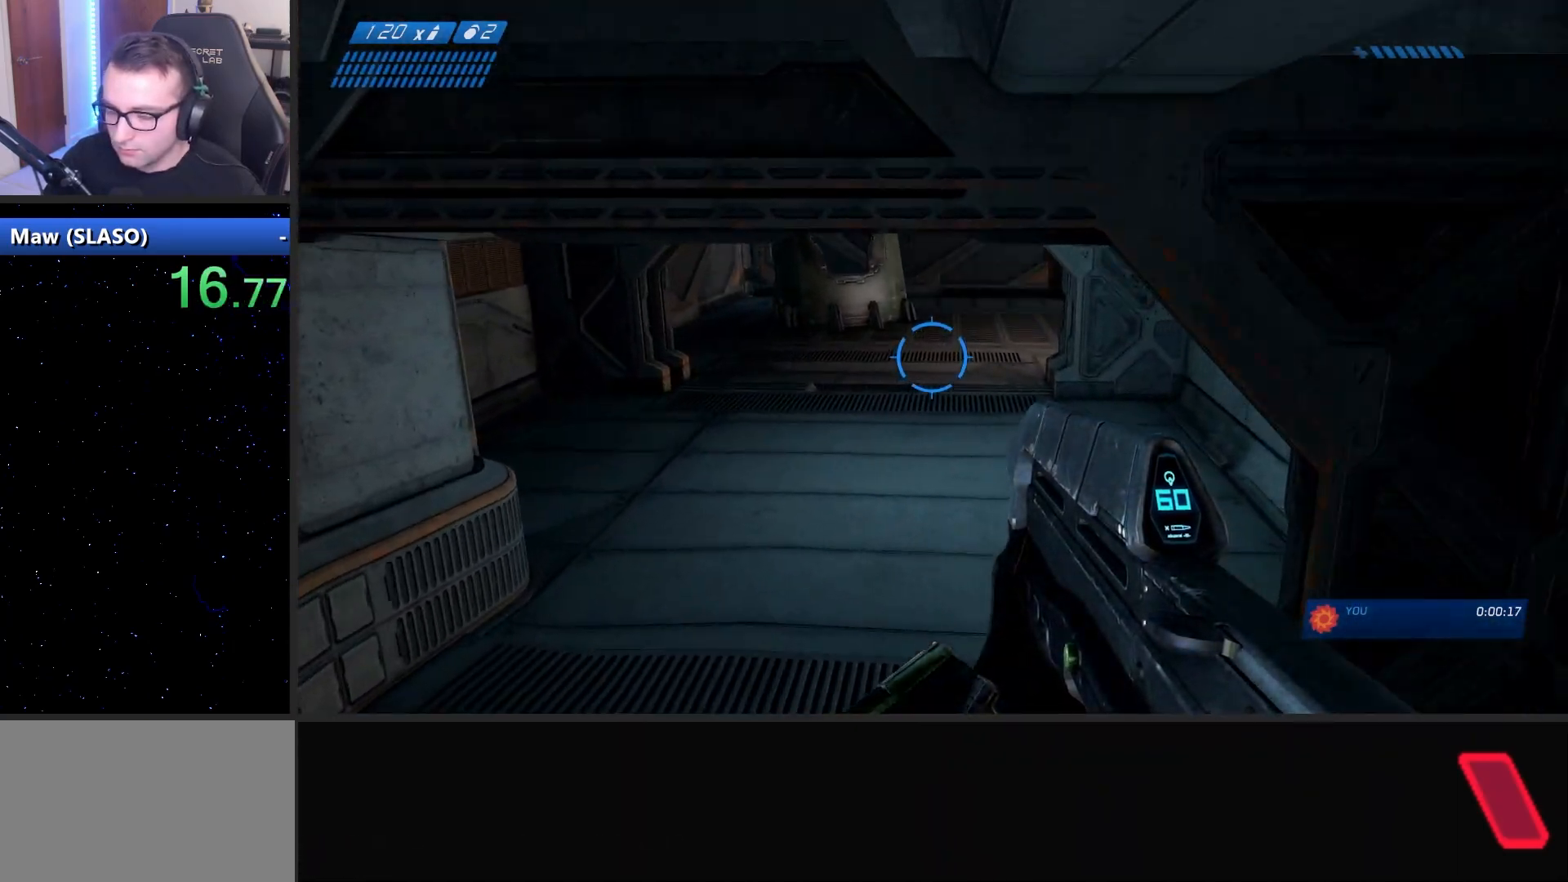
{"keys": ["w"], "mouse": [], "mouse_move": "still", "events": []}
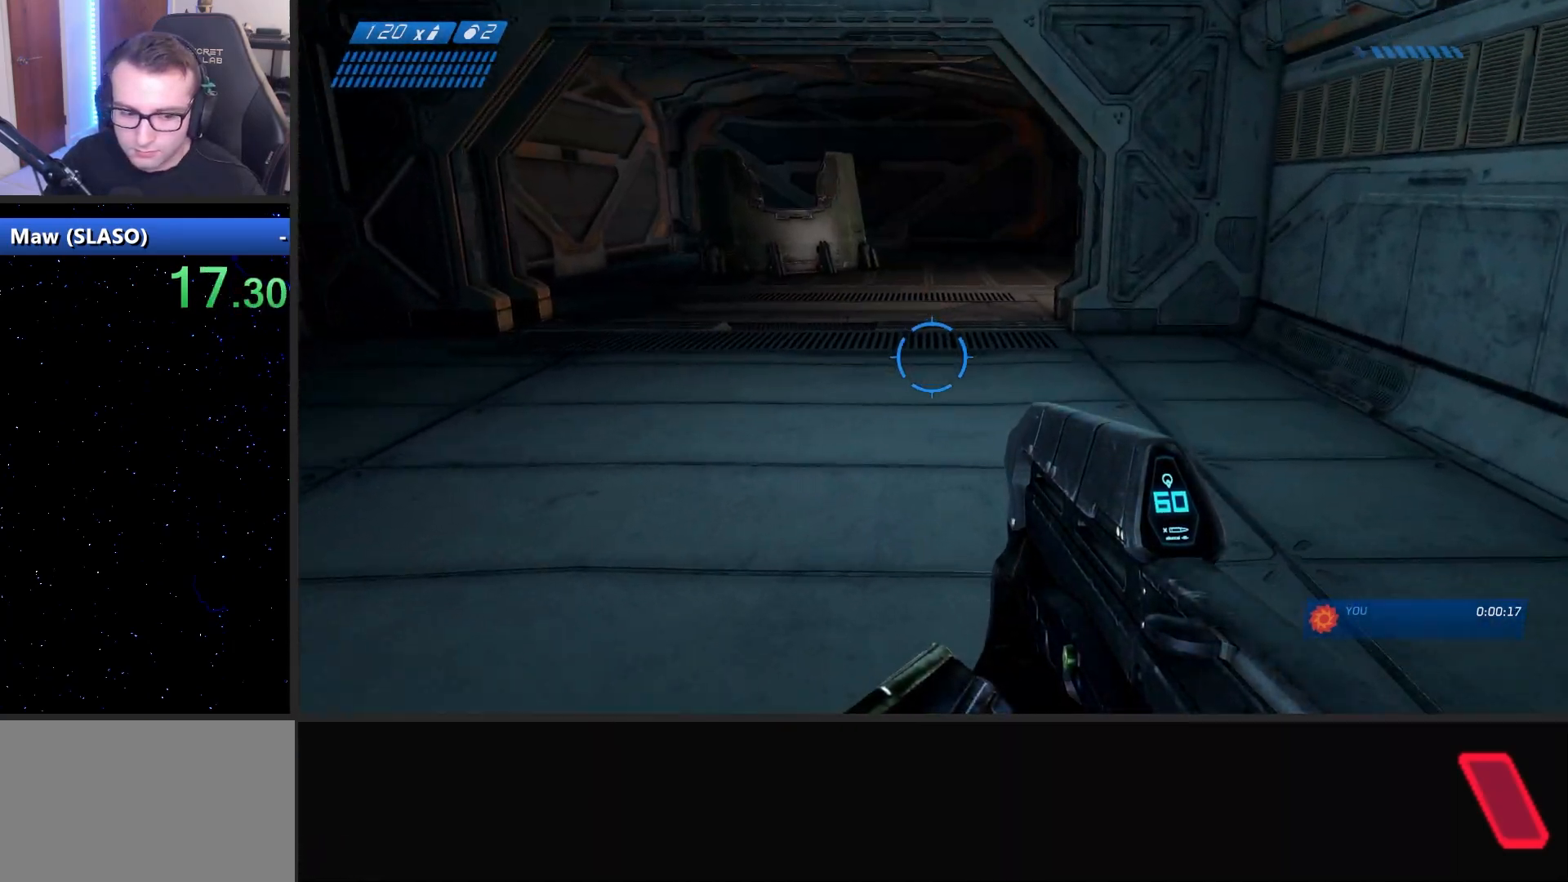
{"keys": ["w"], "mouse": [], "mouse_move": "still", "events": [[50, "space", "down"], [317, "space", "up"]]}
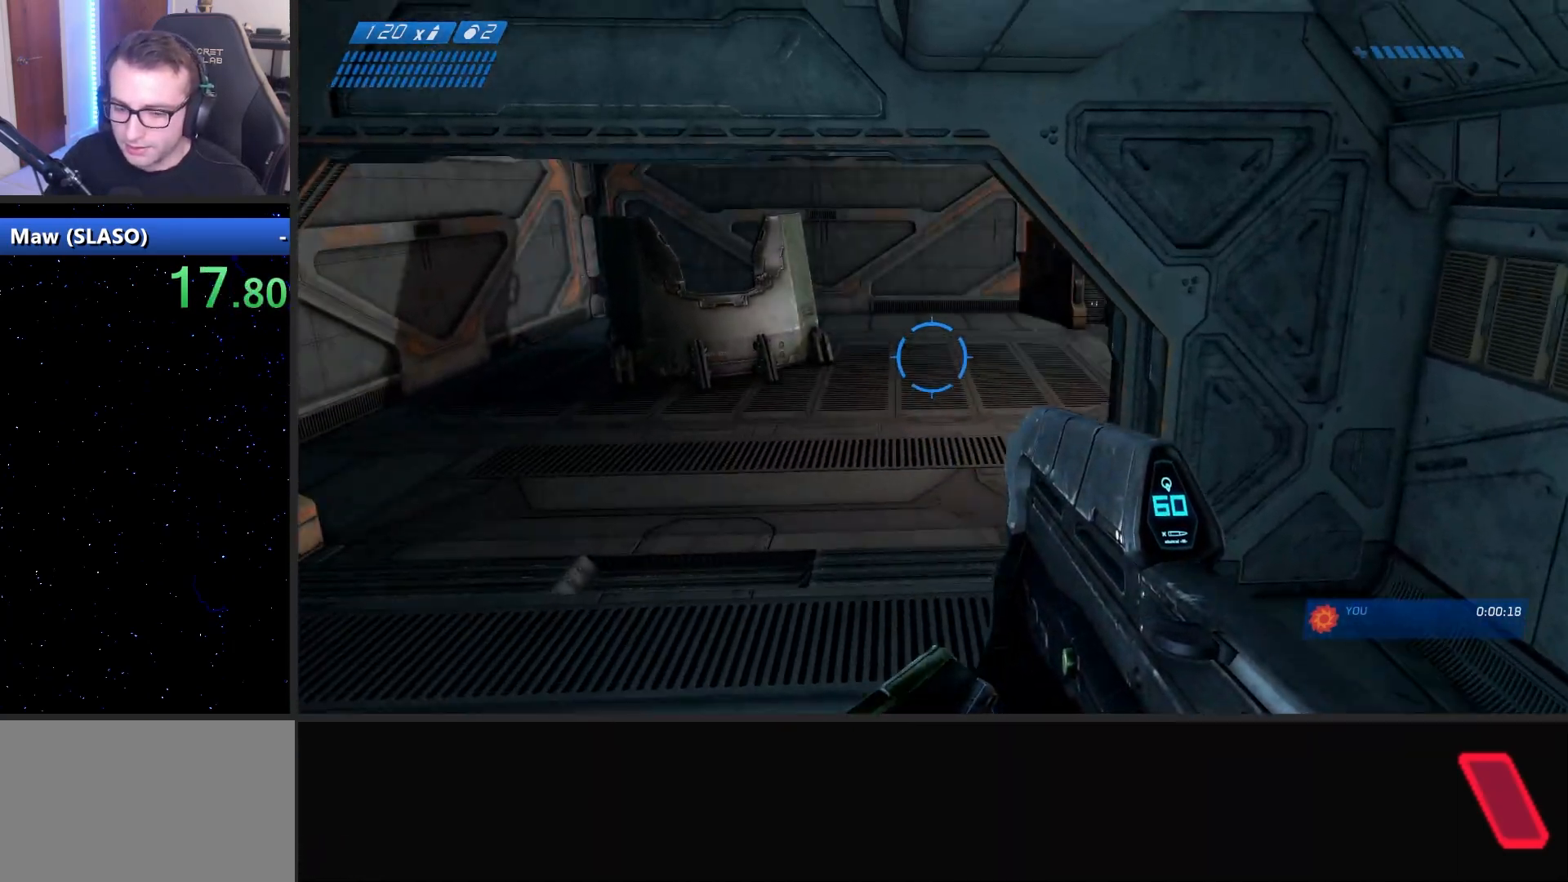
{"keys": ["w"], "mouse": [], "mouse_move": "still", "events": []}
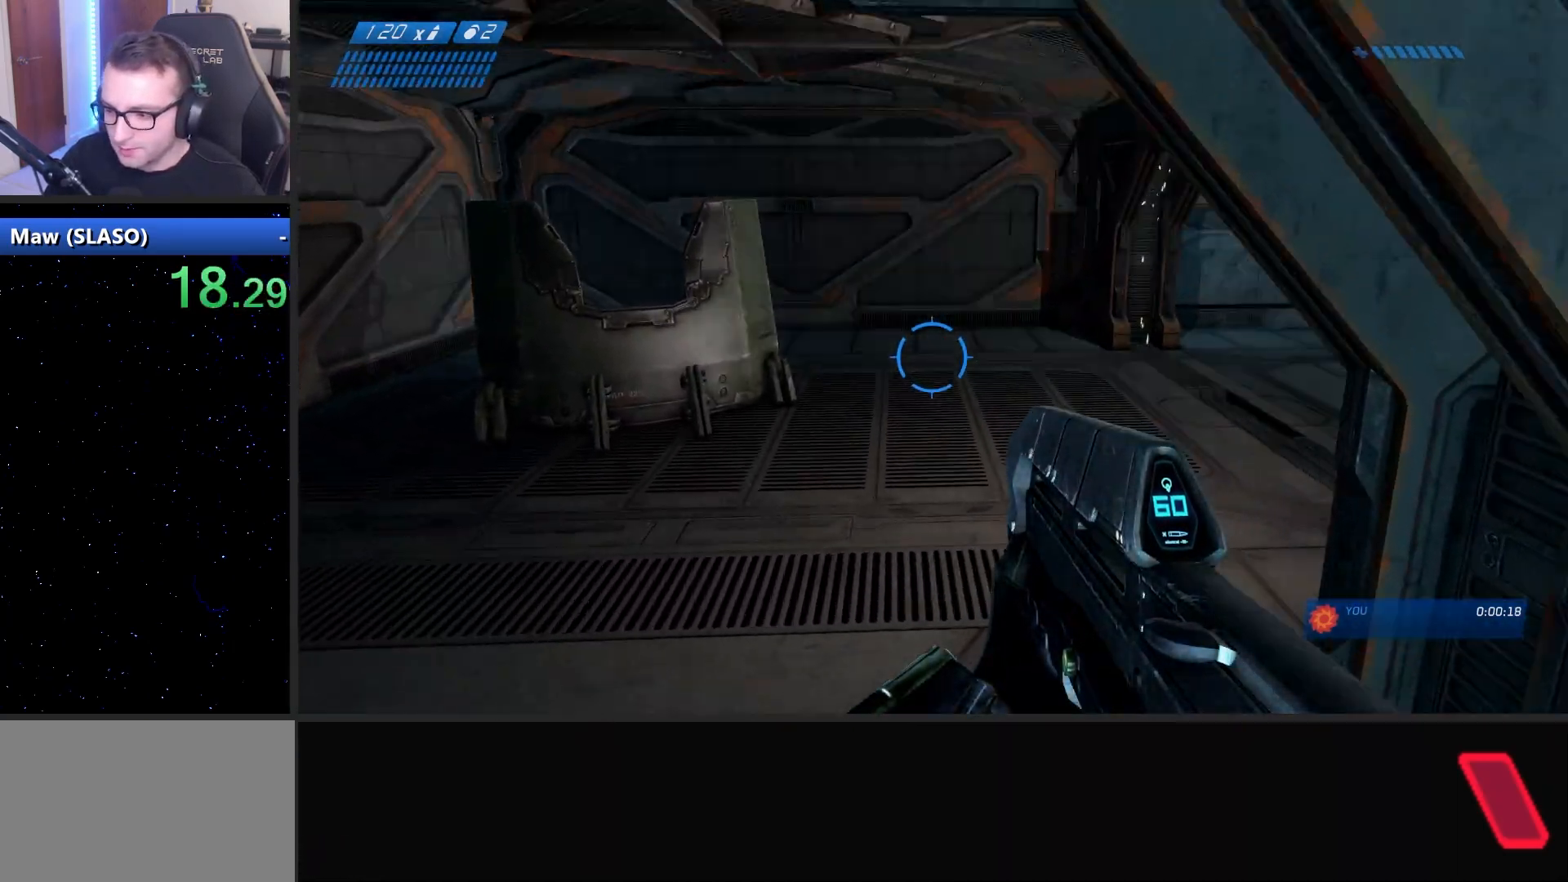
{"keys": ["w"], "mouse": [], "mouse_move": "still", "events": []}
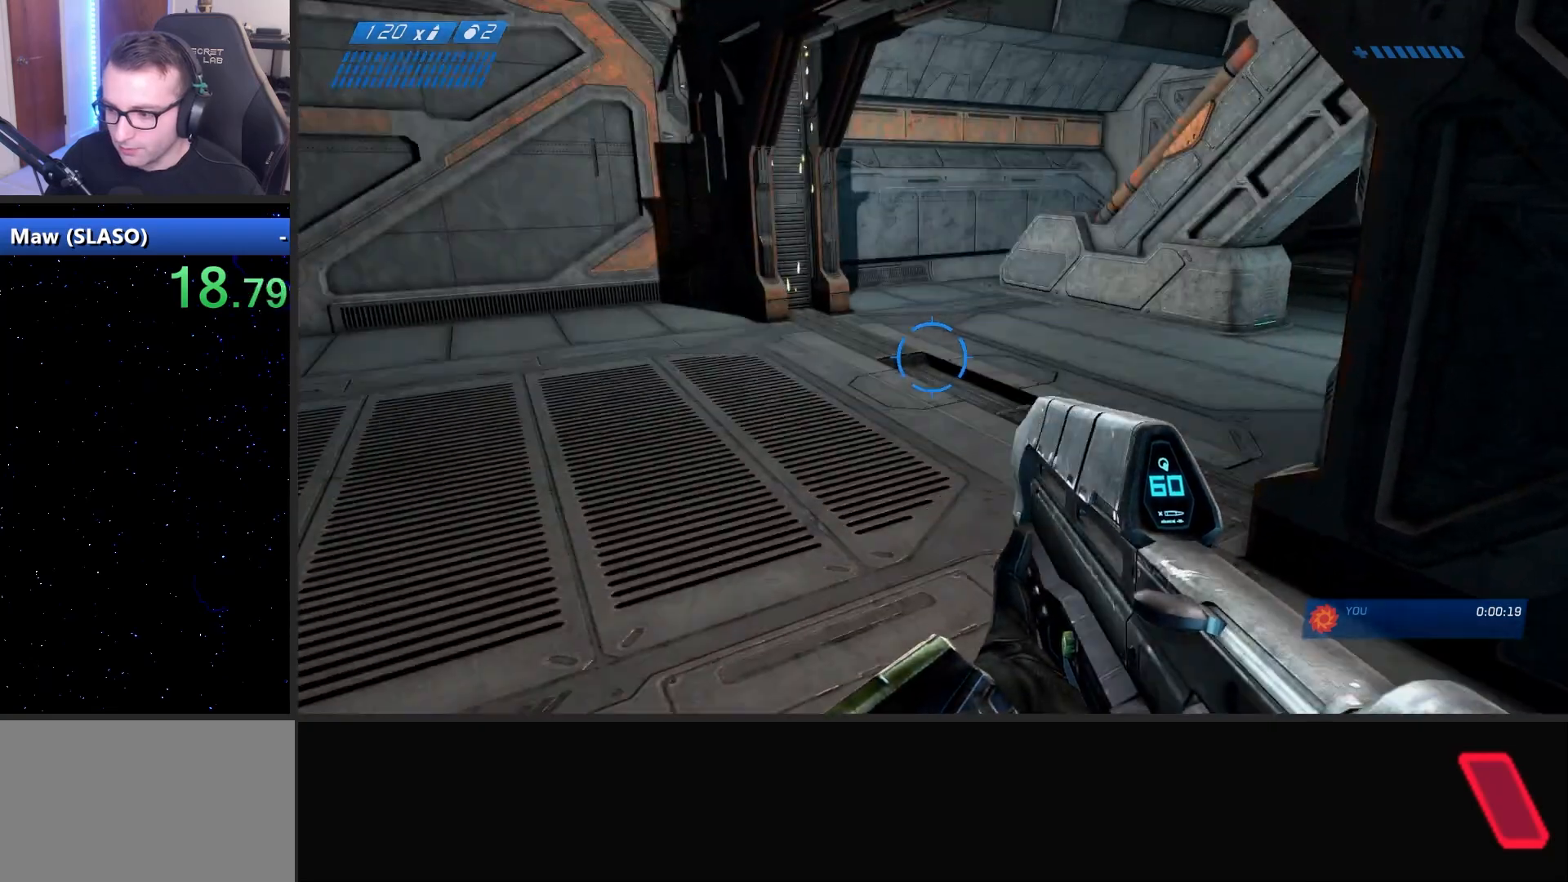
{"keys": ["w"], "mouse": [], "mouse_move": "still", "events": []}
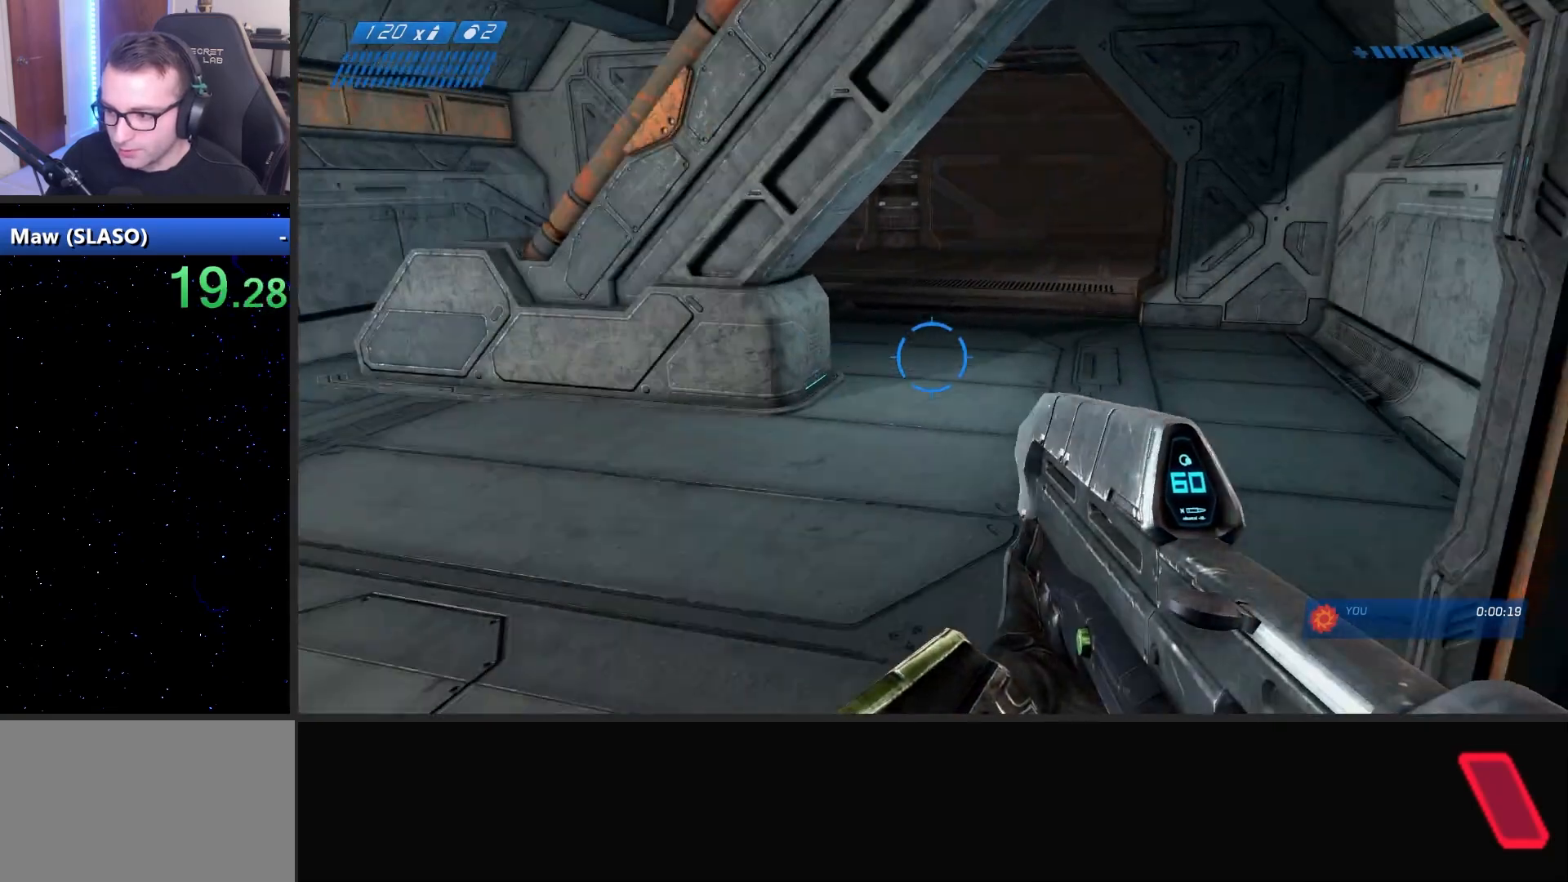
{"keys": ["w"], "mouse": [], "mouse_move": "still", "events": []}
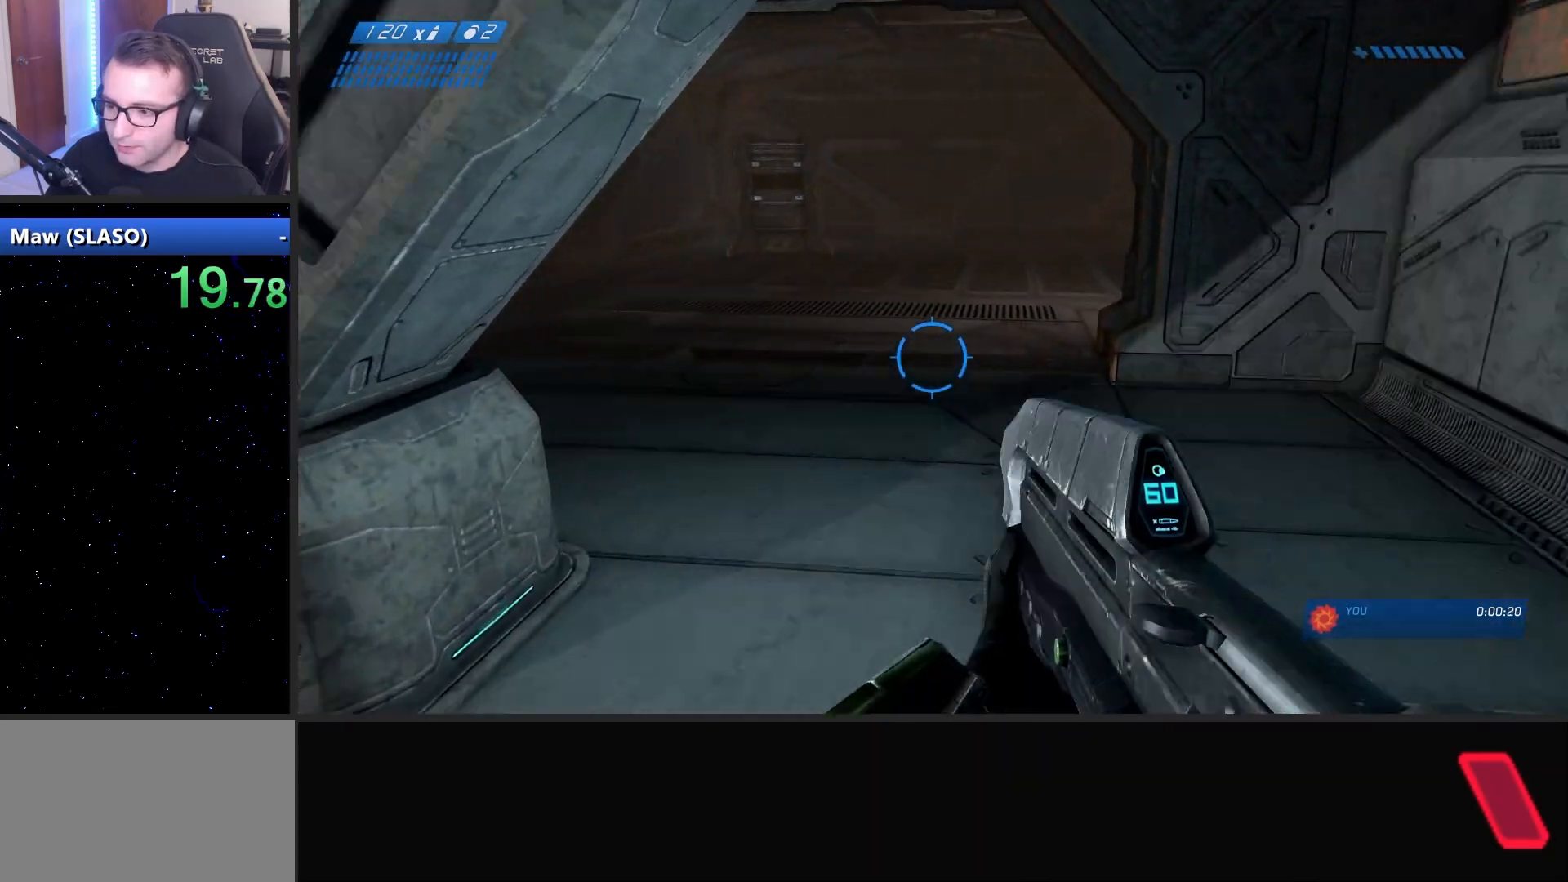
{"keys": ["w"], "mouse": [], "mouse_move": "still", "events": []}
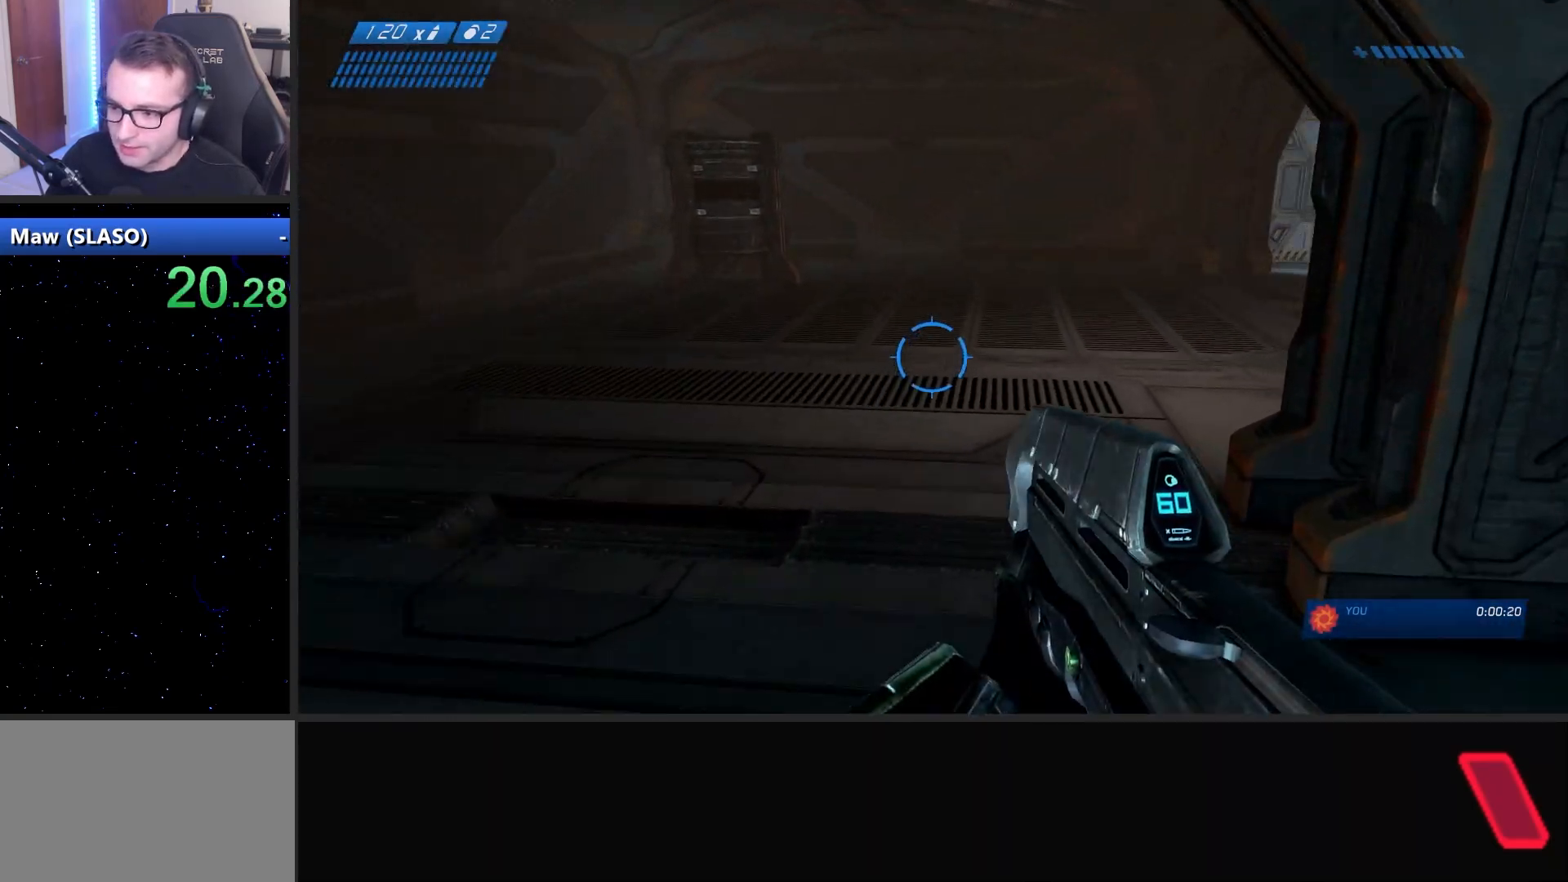
{"keys": ["w"], "mouse": [], "mouse_move": "up", "events": []}
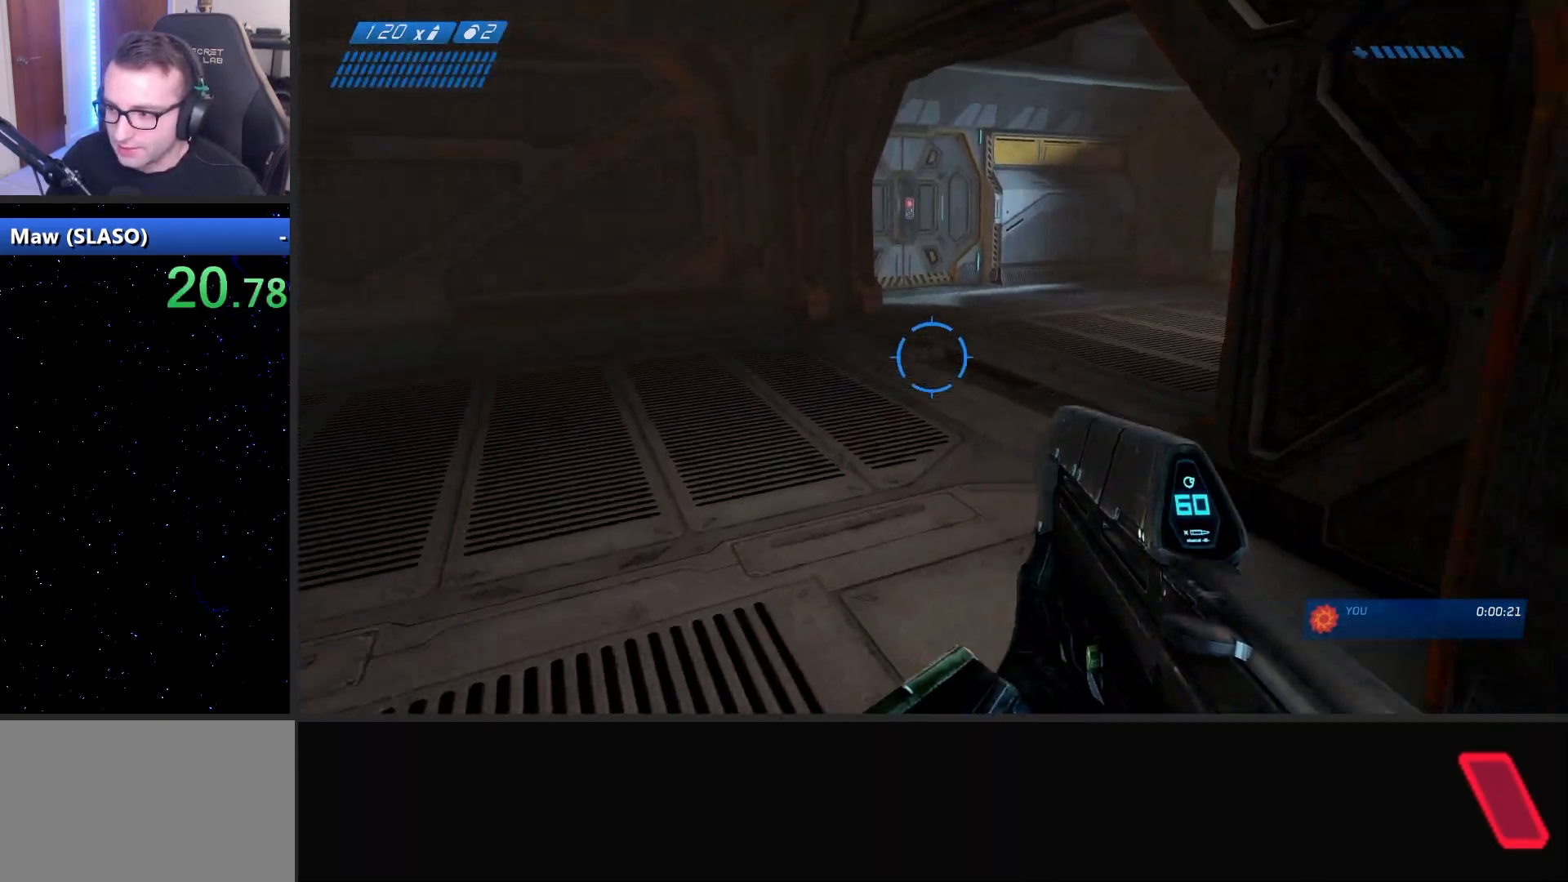
{"keys": ["w"], "mouse": [], "mouse_move": "still", "events": []}
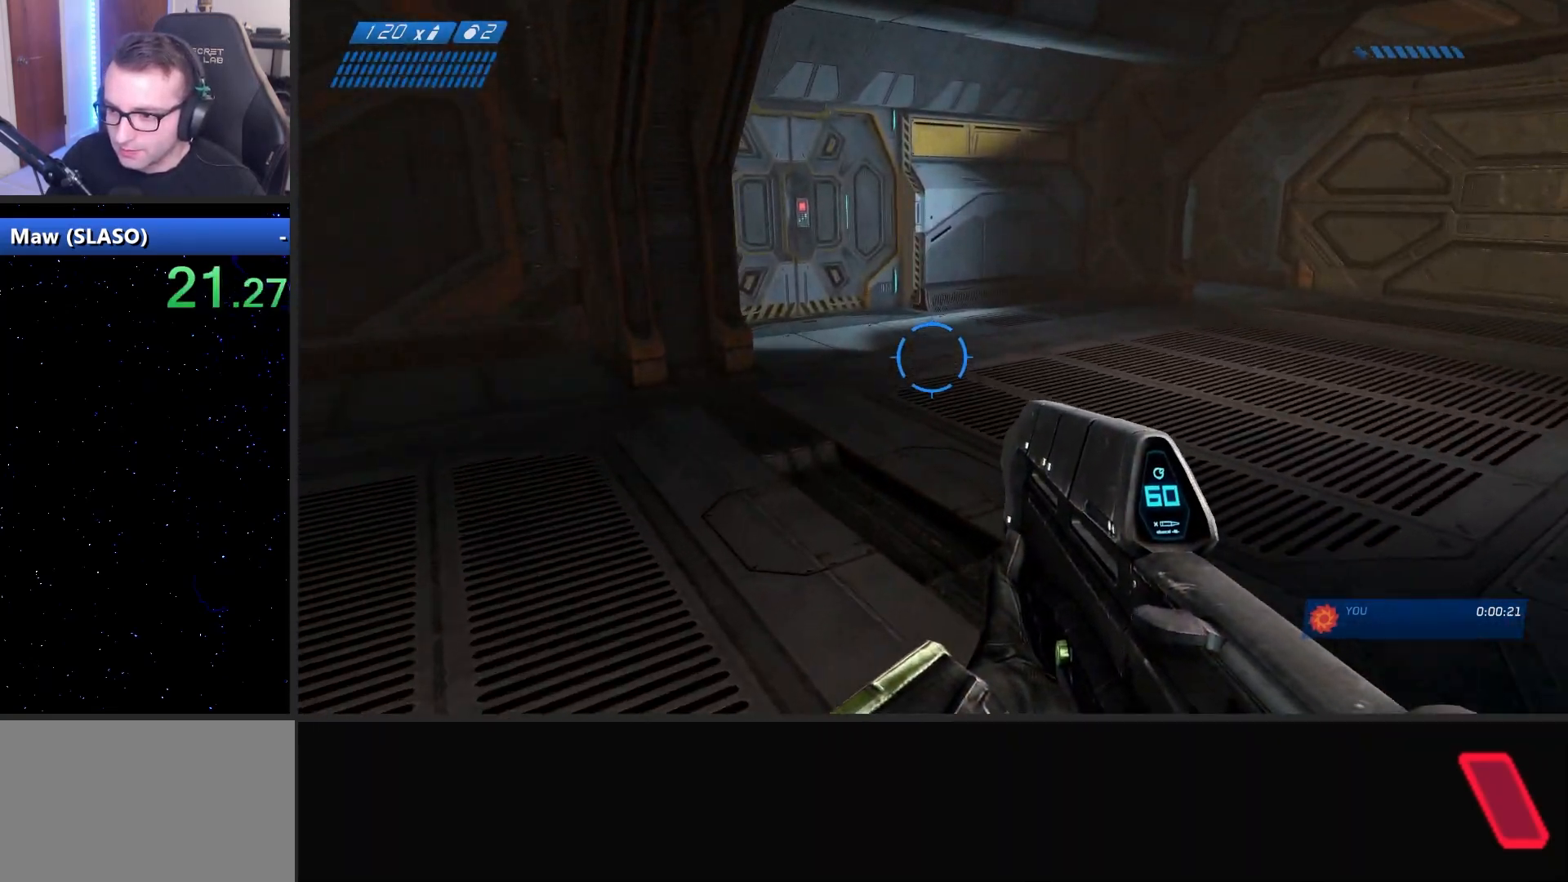
{"keys": ["w"], "mouse": [], "mouse_move": "left", "events": []}
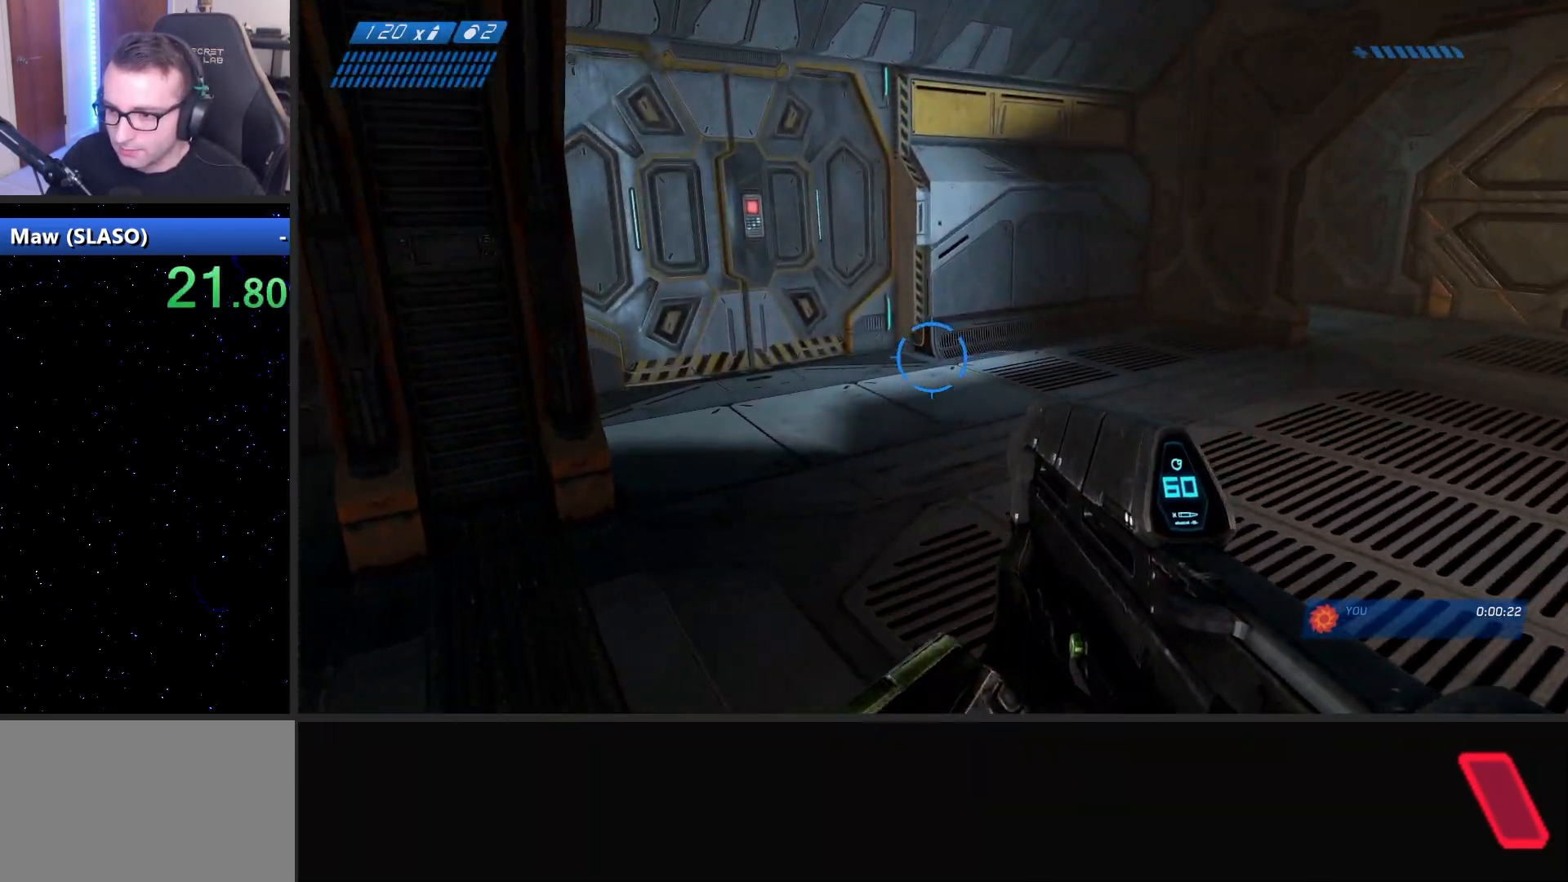
{"keys": ["w"], "mouse": [], "mouse_move": "left", "events": []}
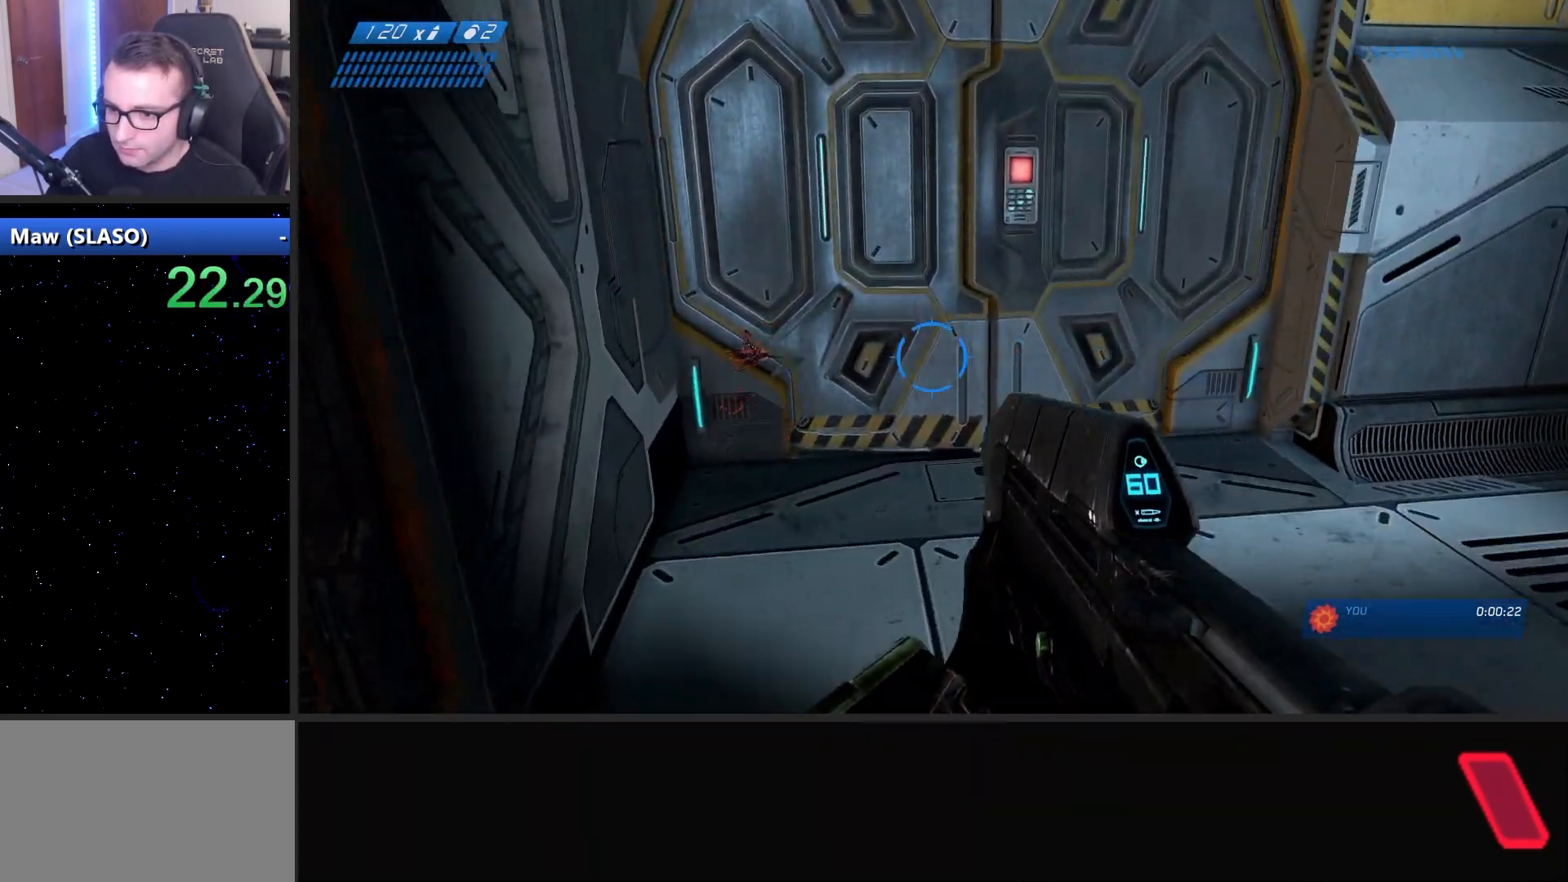
{"keys": ["shift", "w"], "mouse": [], "mouse_move": "left", "events": [[383, "shift", "down"]]}
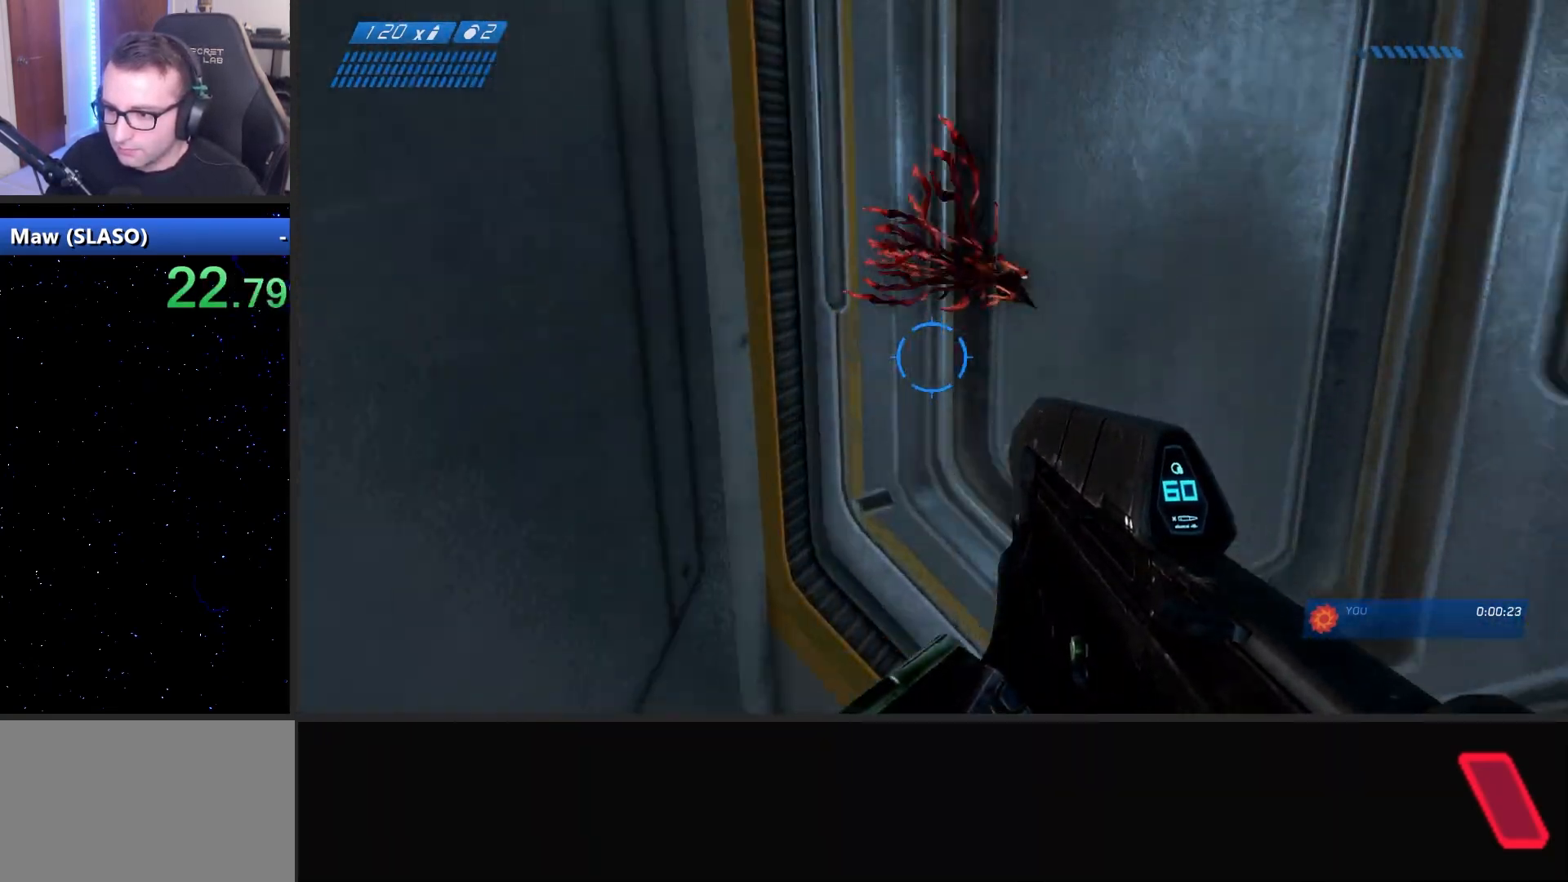
{"keys": ["shift", "w"], "mouse": [], "mouse_move": "still", "events": [[33, "w", "up"], [117, "d", "down"], [167, "d", "up"], [367, "w", "down"], [450, "w", "up"], [500, "w", "down"]]}
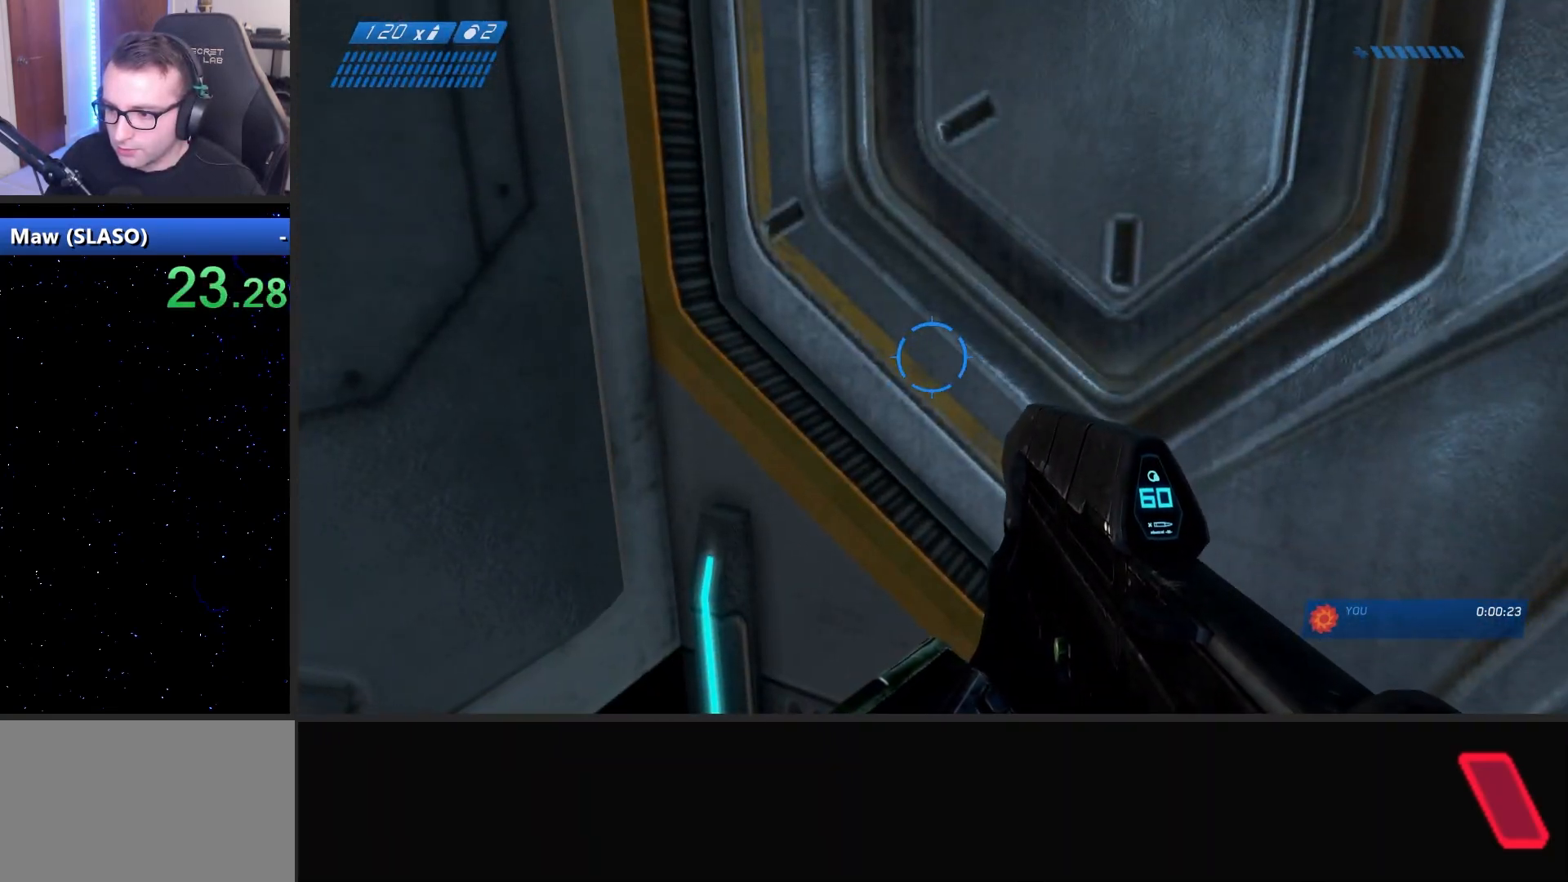
{"keys": ["shift"], "mouse": [], "mouse_move": "down-left", "events": [[83, "w", "up"]]}
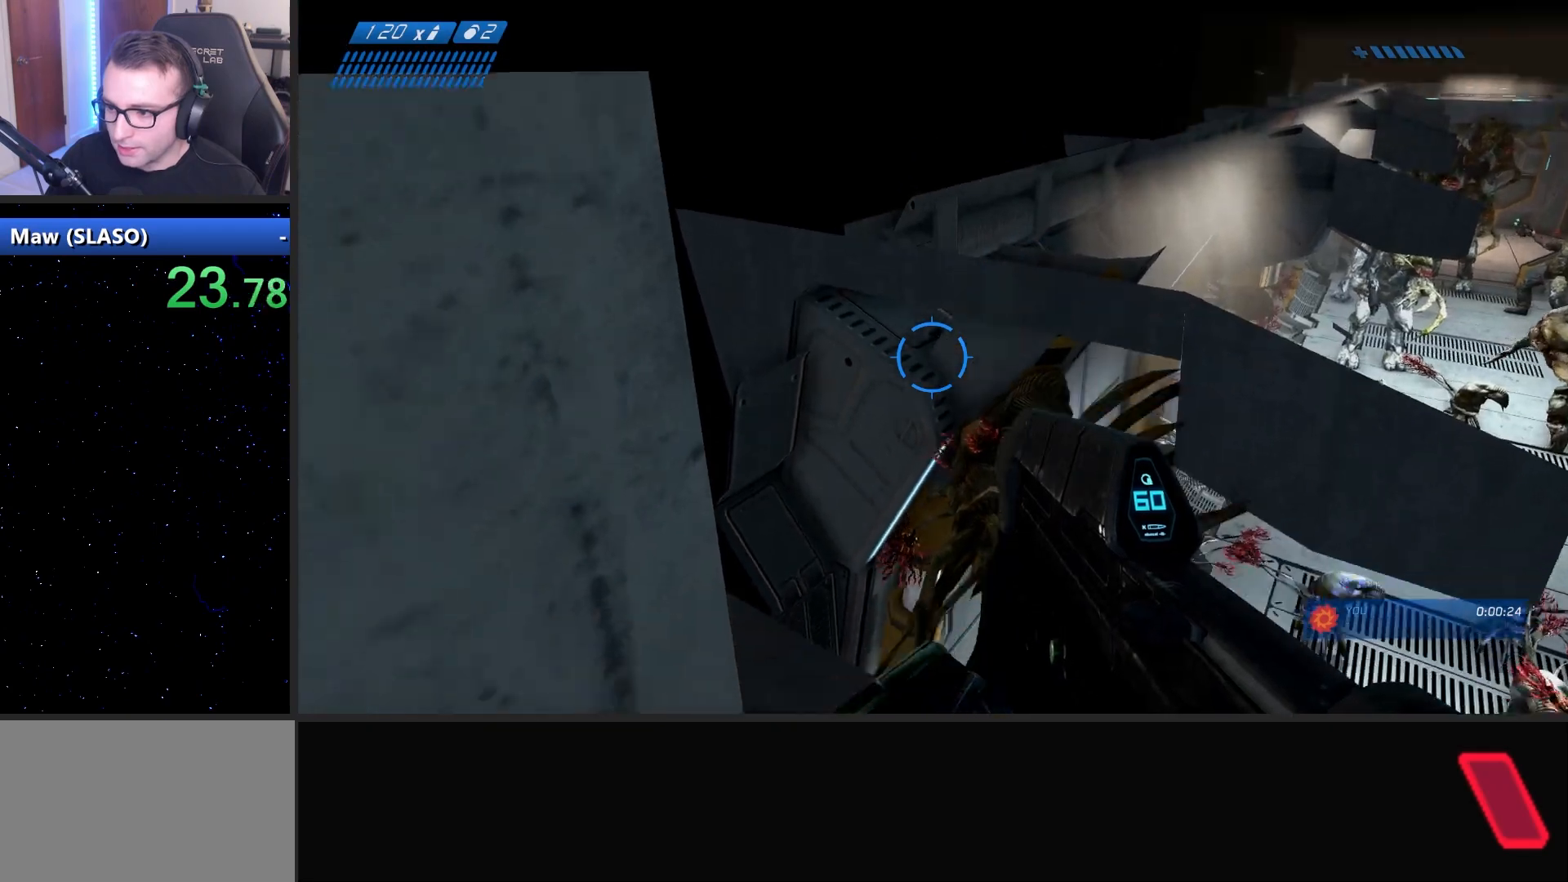
{"keys": ["space", "w"], "mouse": [], "mouse_move": "right", "events": [[17, "shift", "up"], [150, "w", "down"], [300, "space", "down"]]}
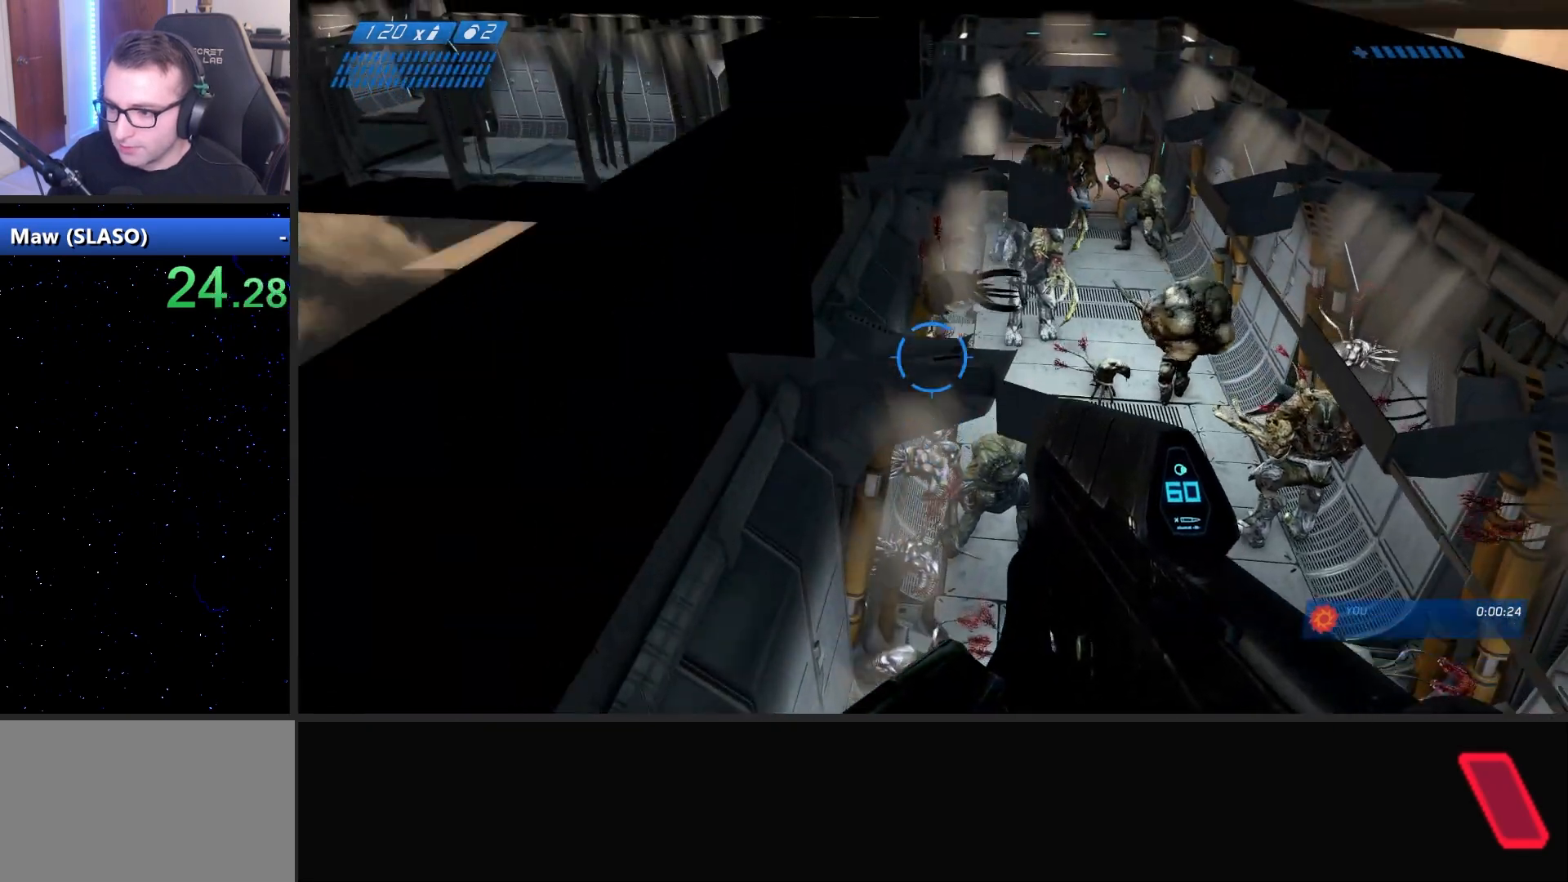
{"keys": ["w"], "mouse": [], "mouse_move": "still", "events": [[67, "space", "up"]]}
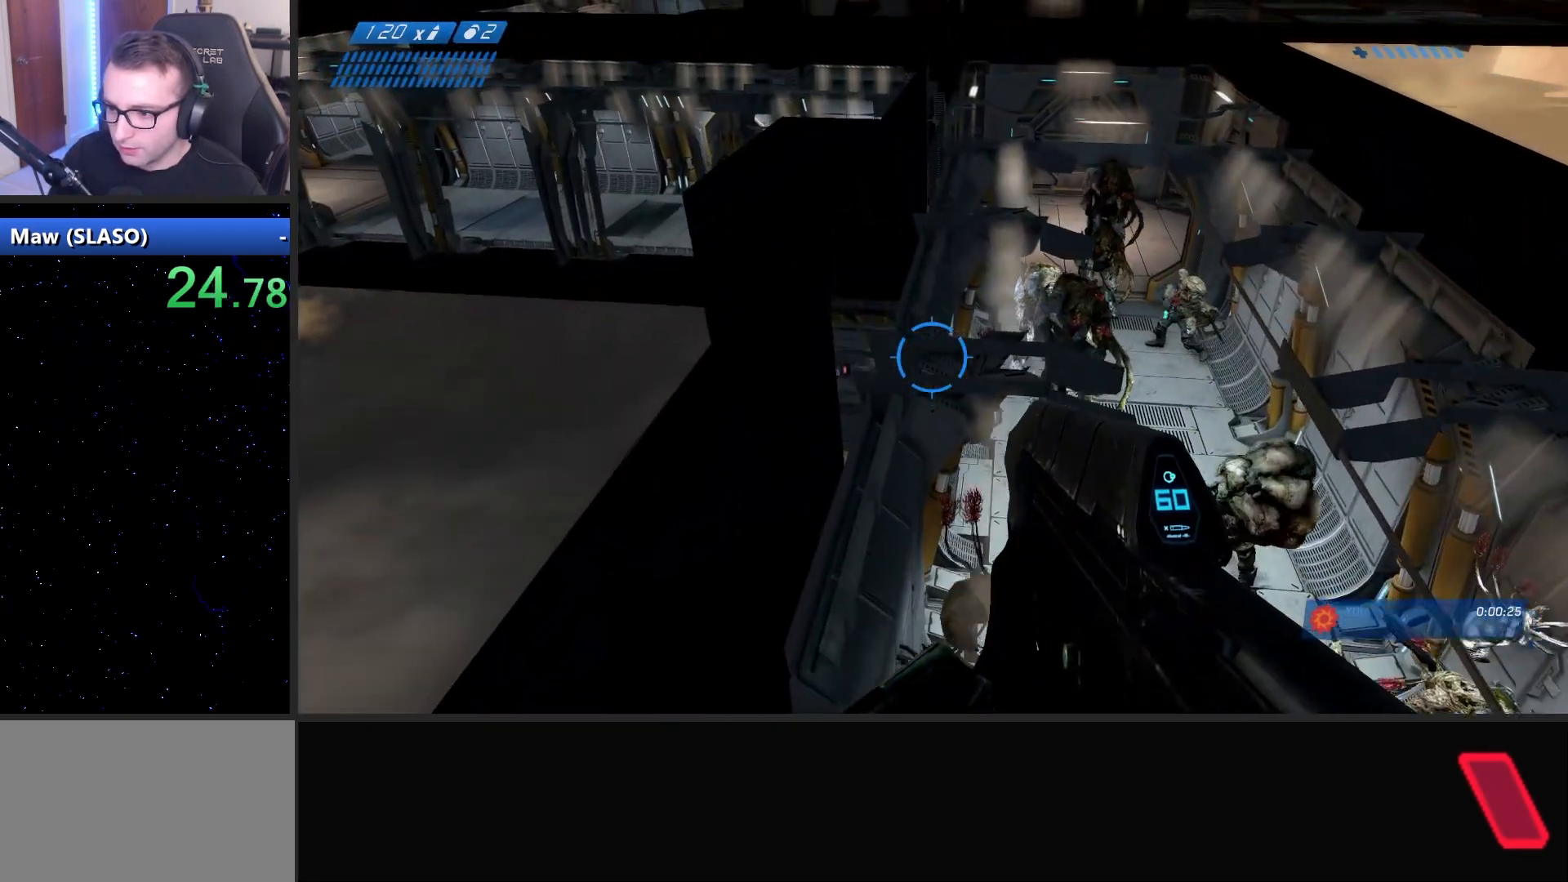
{"keys": ["w"], "mouse": [], "mouse_move": "right", "events": []}
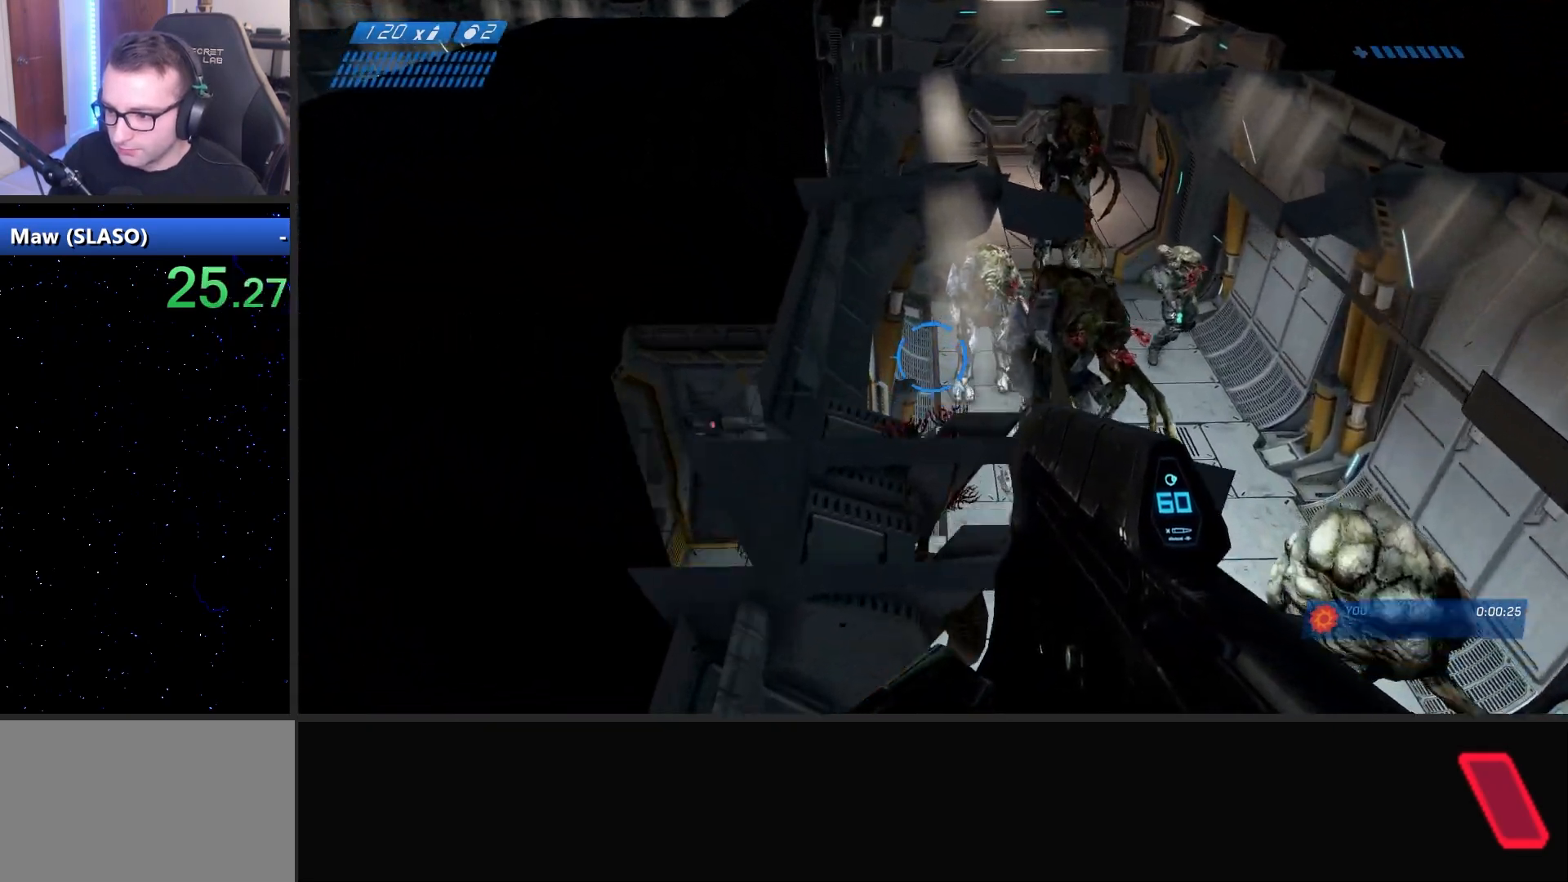
{"keys": [], "mouse": [], "mouse_move": "left", "events": [[250, "w", "up"]]}
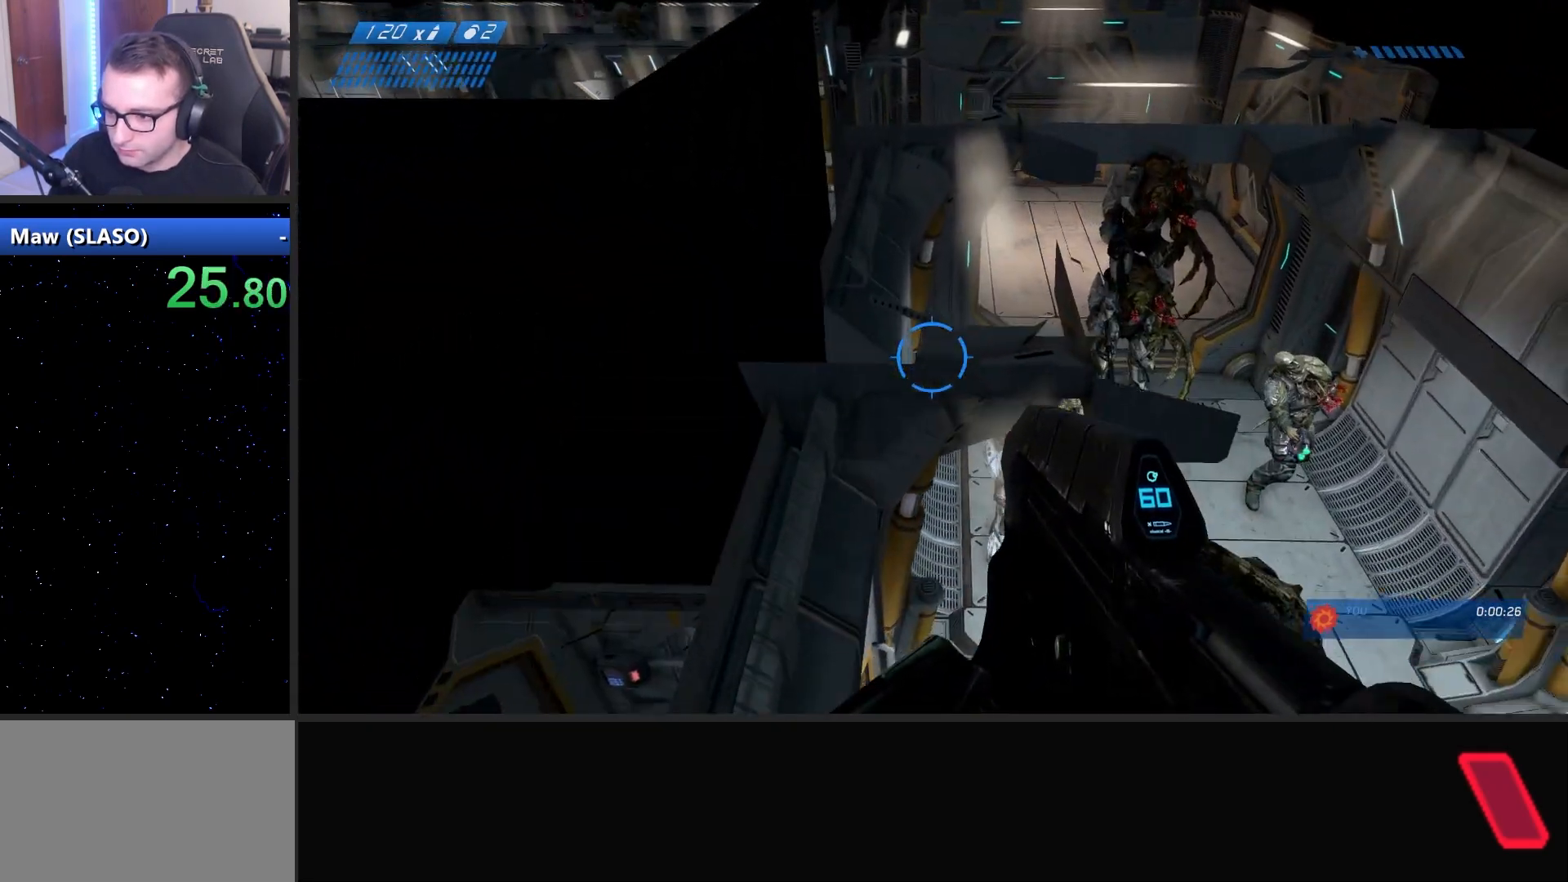
{"keys": ["space", "w"], "mouse": [], "mouse_move": "left", "events": [[83, "w", "down"], [450, "space", "down"]]}
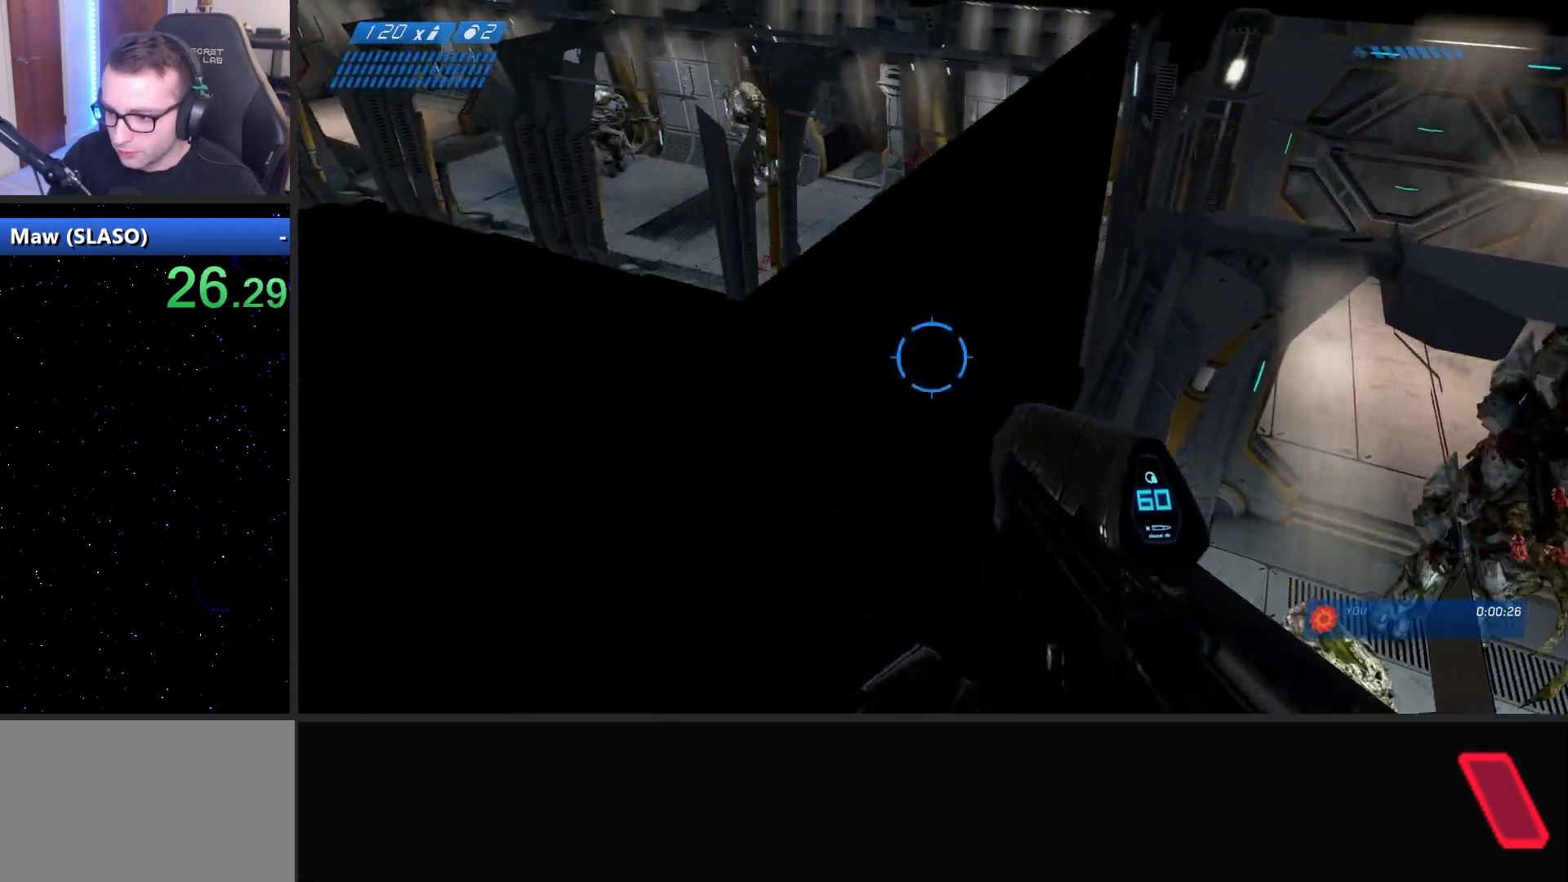
{"keys": ["w"], "mouse": [], "mouse_move": "left", "events": [[133, "space", "up"]]}
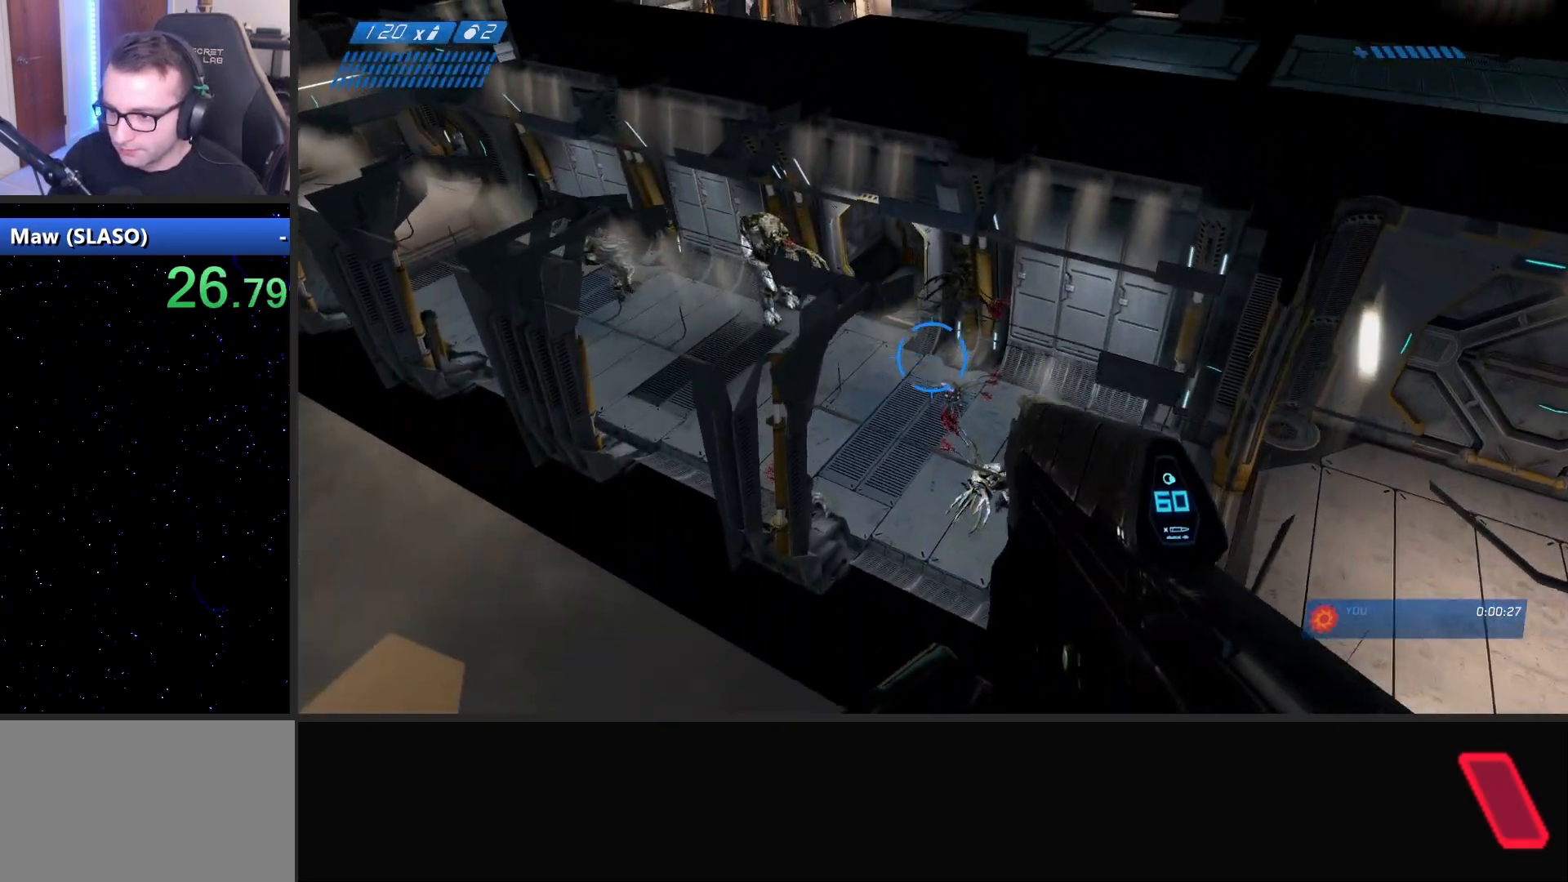
{"keys": [], "mouse": [], "mouse_move": "left", "events": [[150, "d", "down"], [150, "w", "up"], [300, "d", "up"]]}
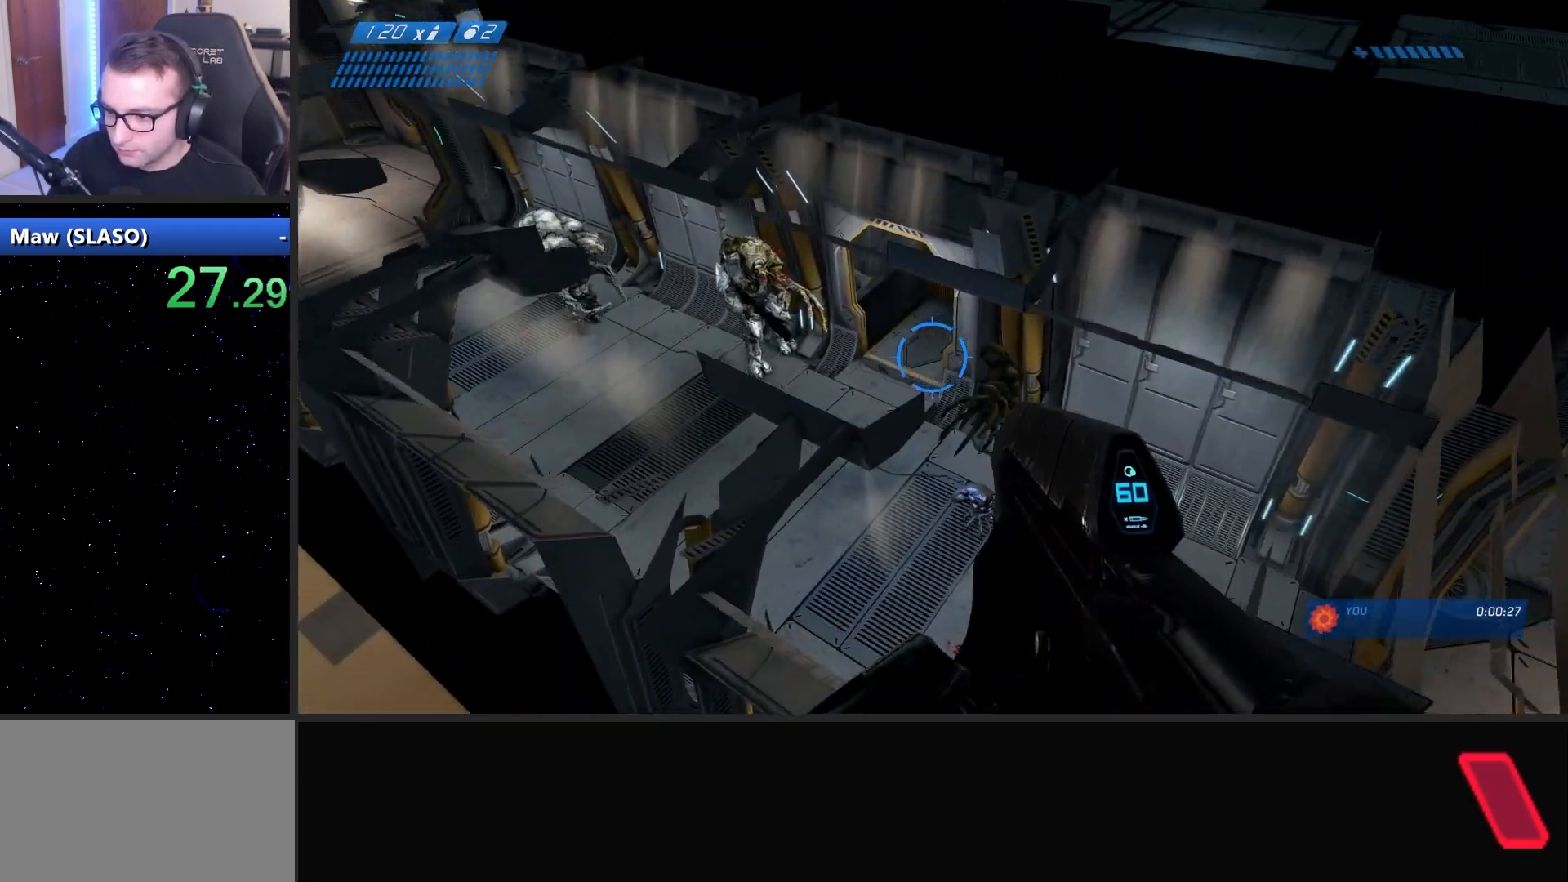
{"keys": ["space", "w"], "mouse": [], "mouse_move": "up-right", "events": [[317, "w", "down"], [450, "space", "down"]]}
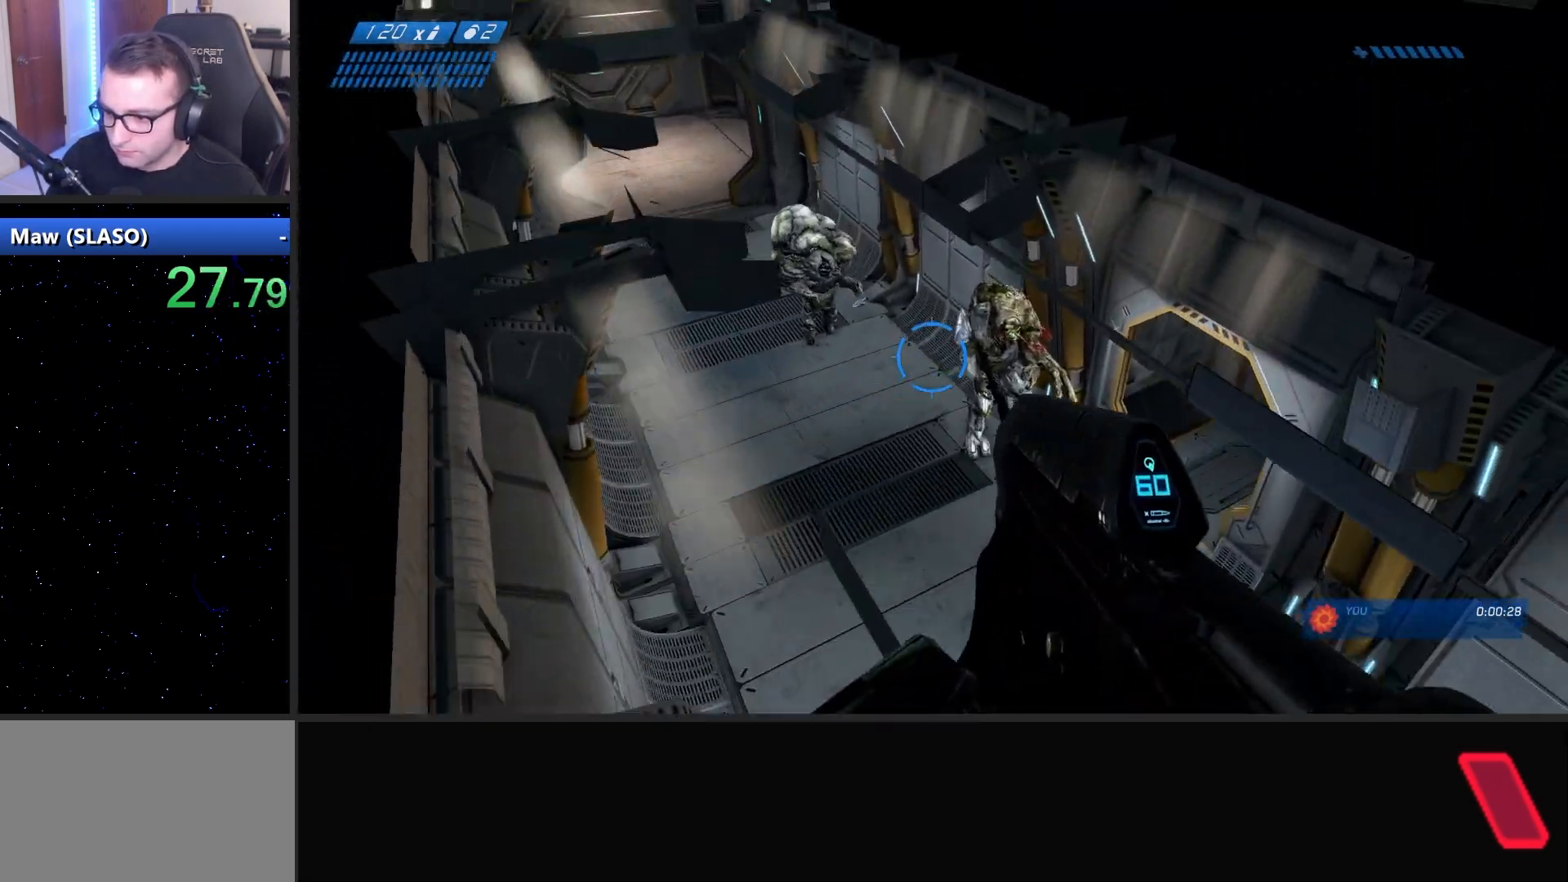
{"keys": ["w"], "mouse": [], "mouse_move": "still", "events": [[83, "space", "up"], [133, "space", "down"], [283, "space", "up"]]}